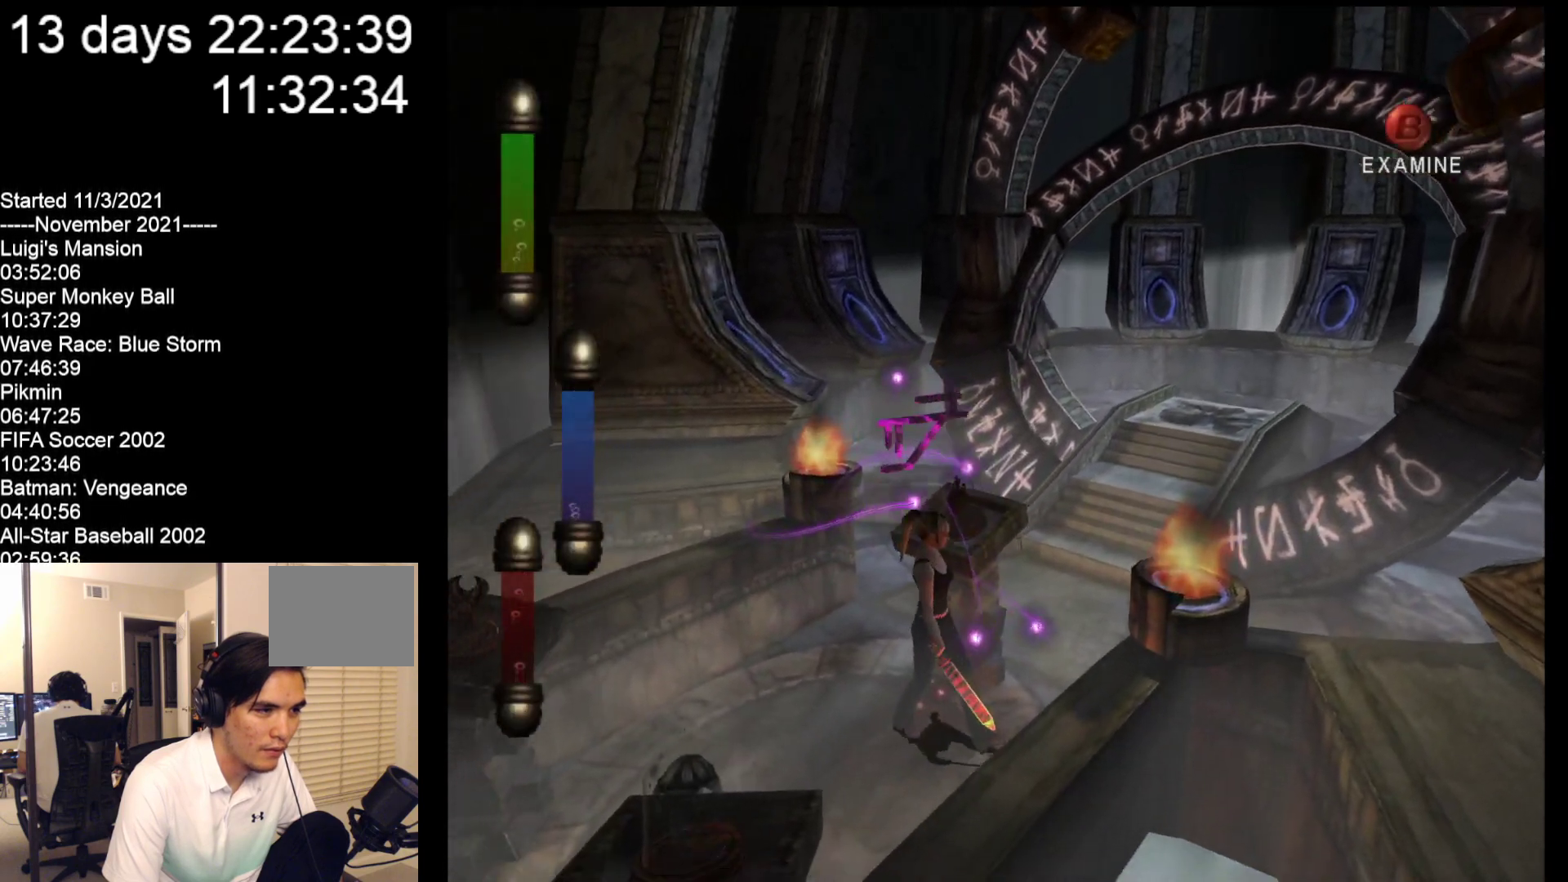
Gameplay with a controller (Nintendo layout); each line is a JSON object with the inputs held at the frame after it. "events" lists button and stick changes between this image and that frame as [ms after this image, input, new state], when the widget could be followed in between. Not read: L2 L3 R2 R3 SELECT Z right_stick.
{"buttons": [], "left_stick": "right", "events": [[167, "left_stick", "right"]]}
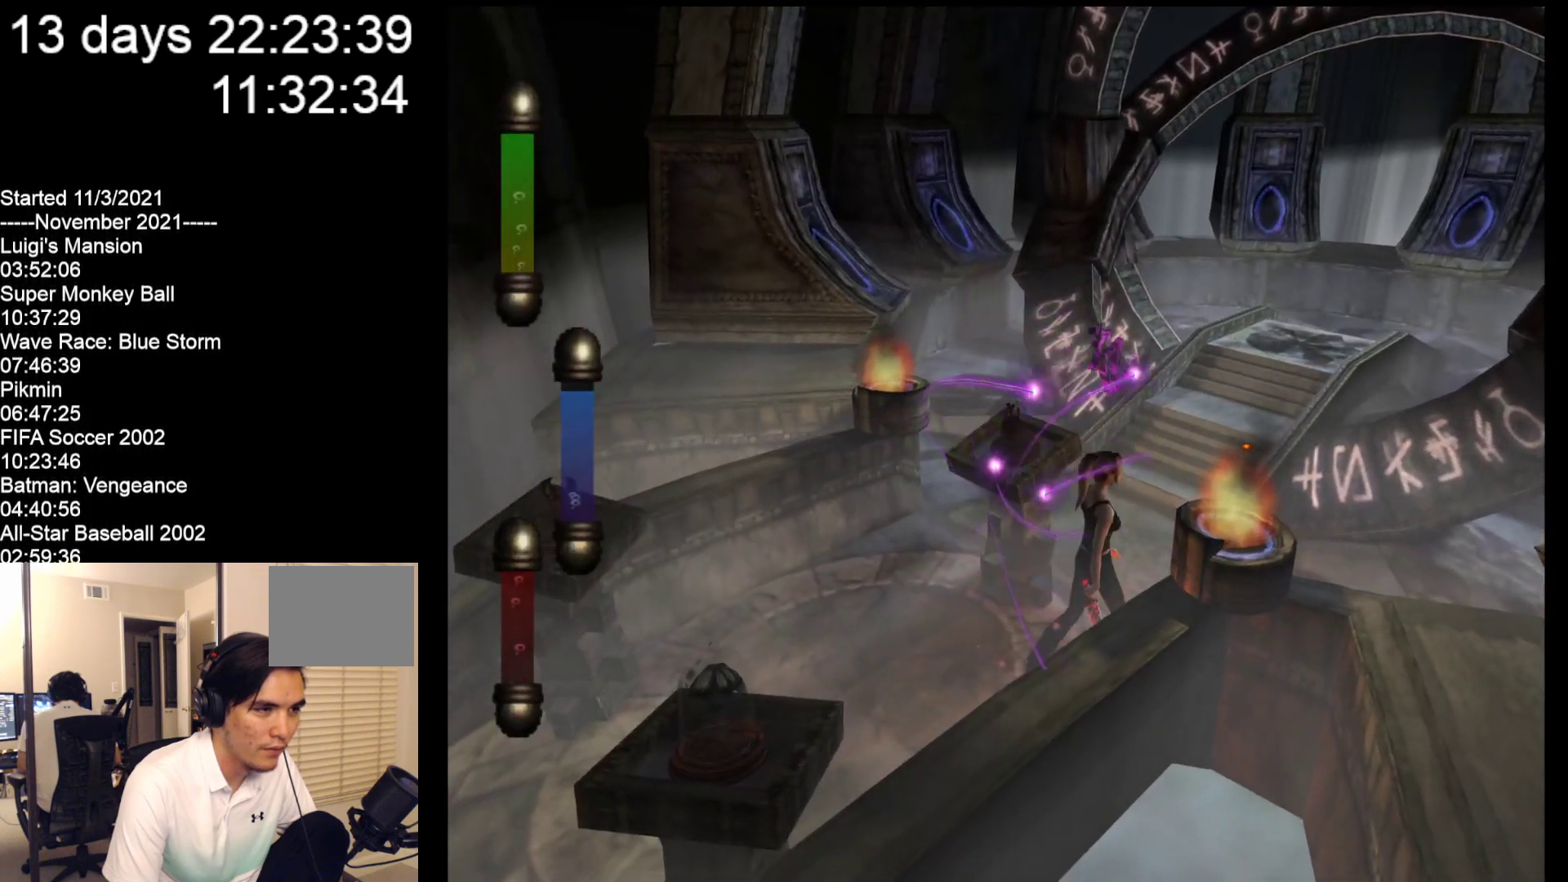
{"buttons": [], "left_stick": "up-right", "events": [[33, "left_stick", "up-right"]]}
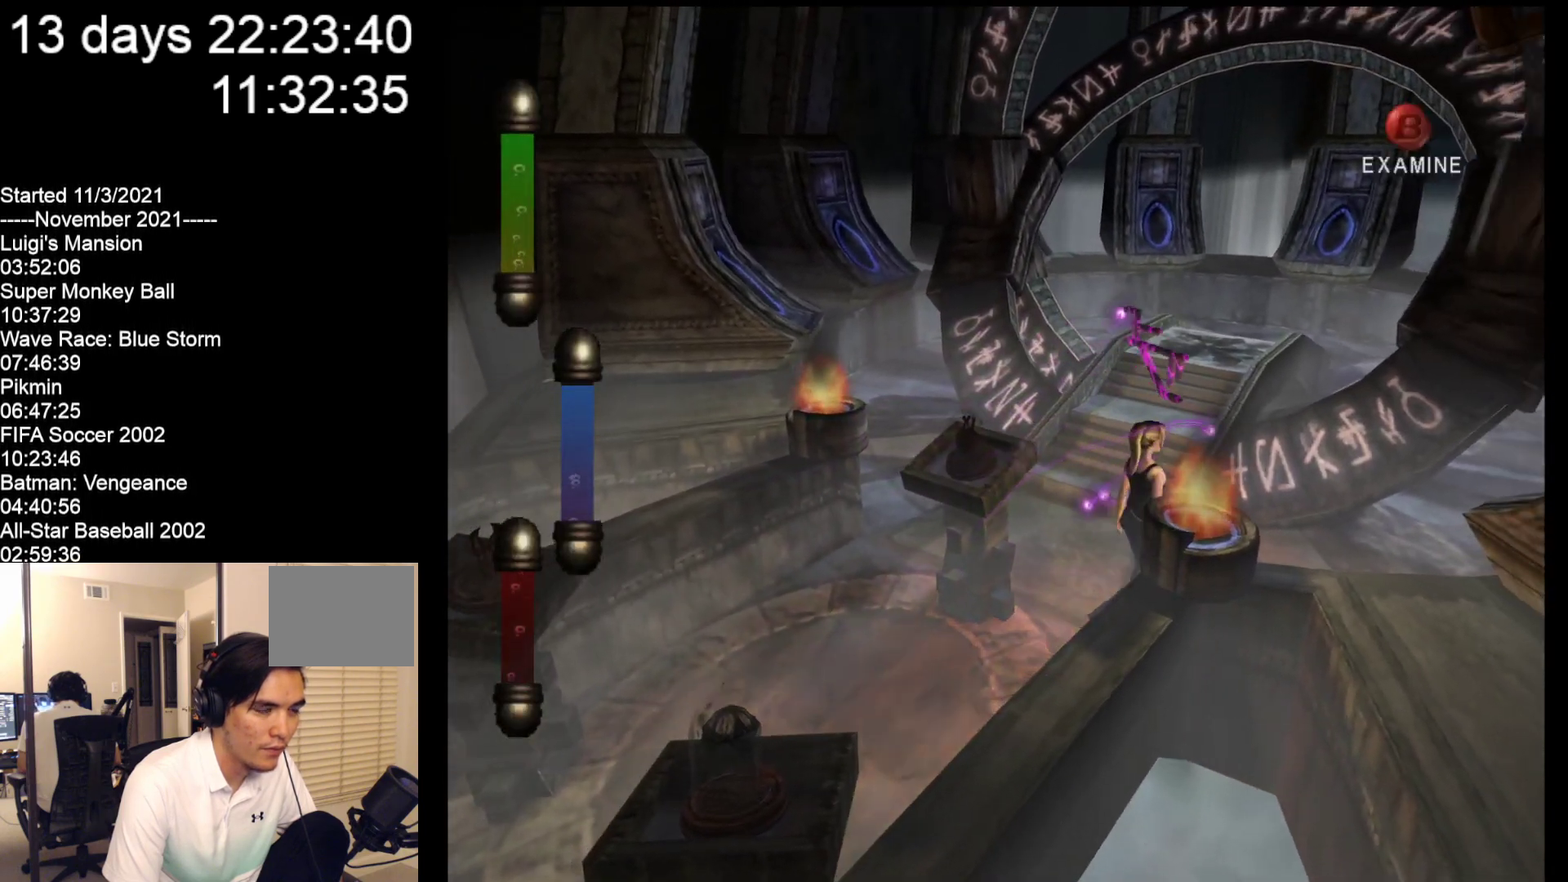
{"buttons": [], "left_stick": "up-right", "events": []}
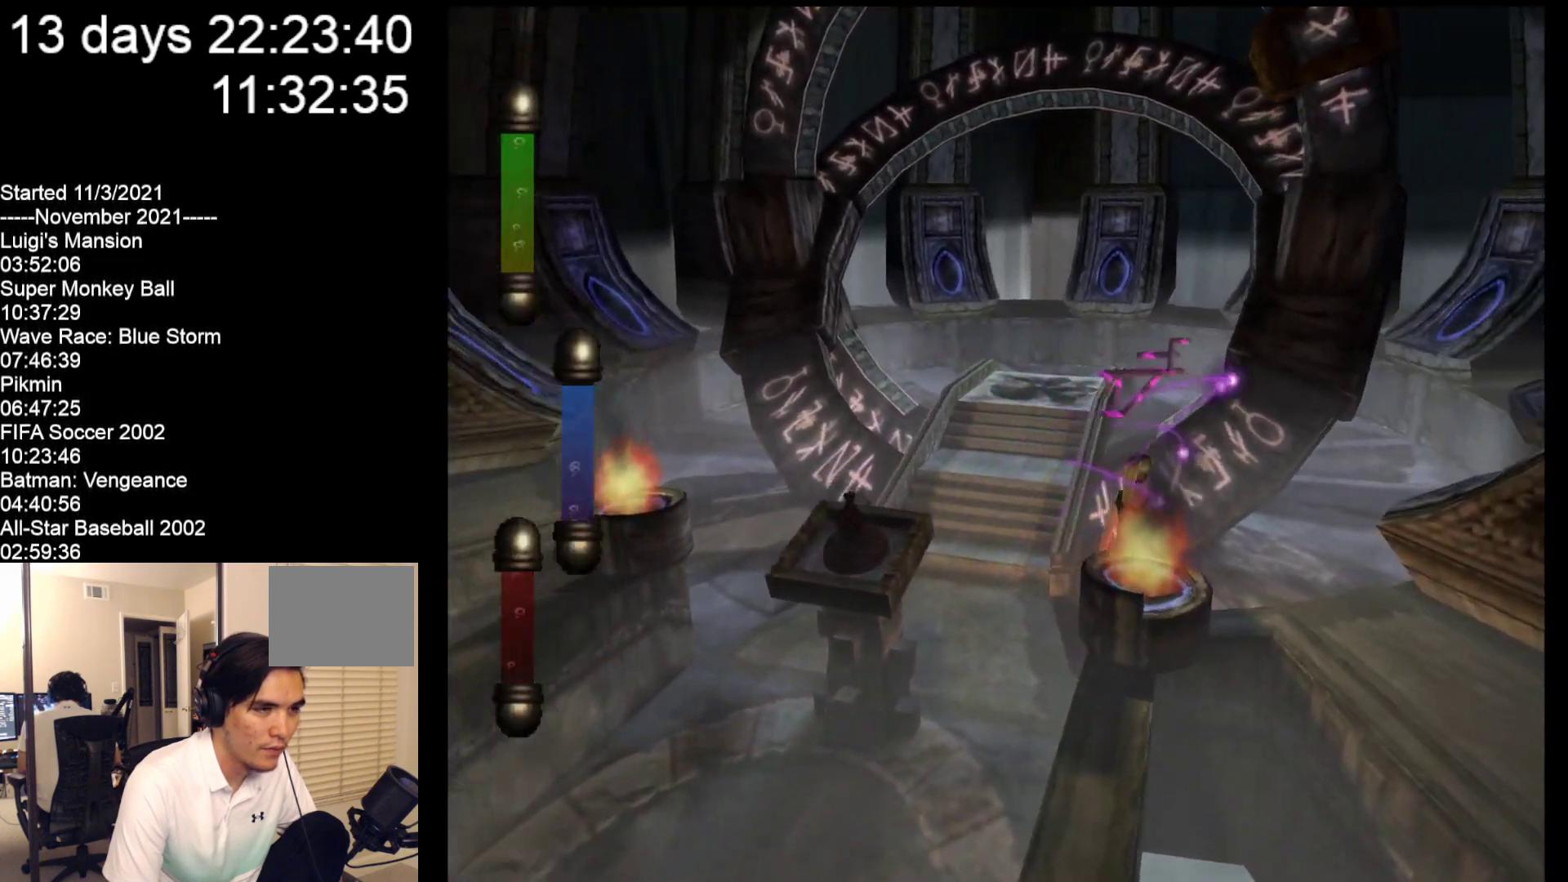
{"buttons": [], "left_stick": "up", "events": [[183, "left_stick", "up"]]}
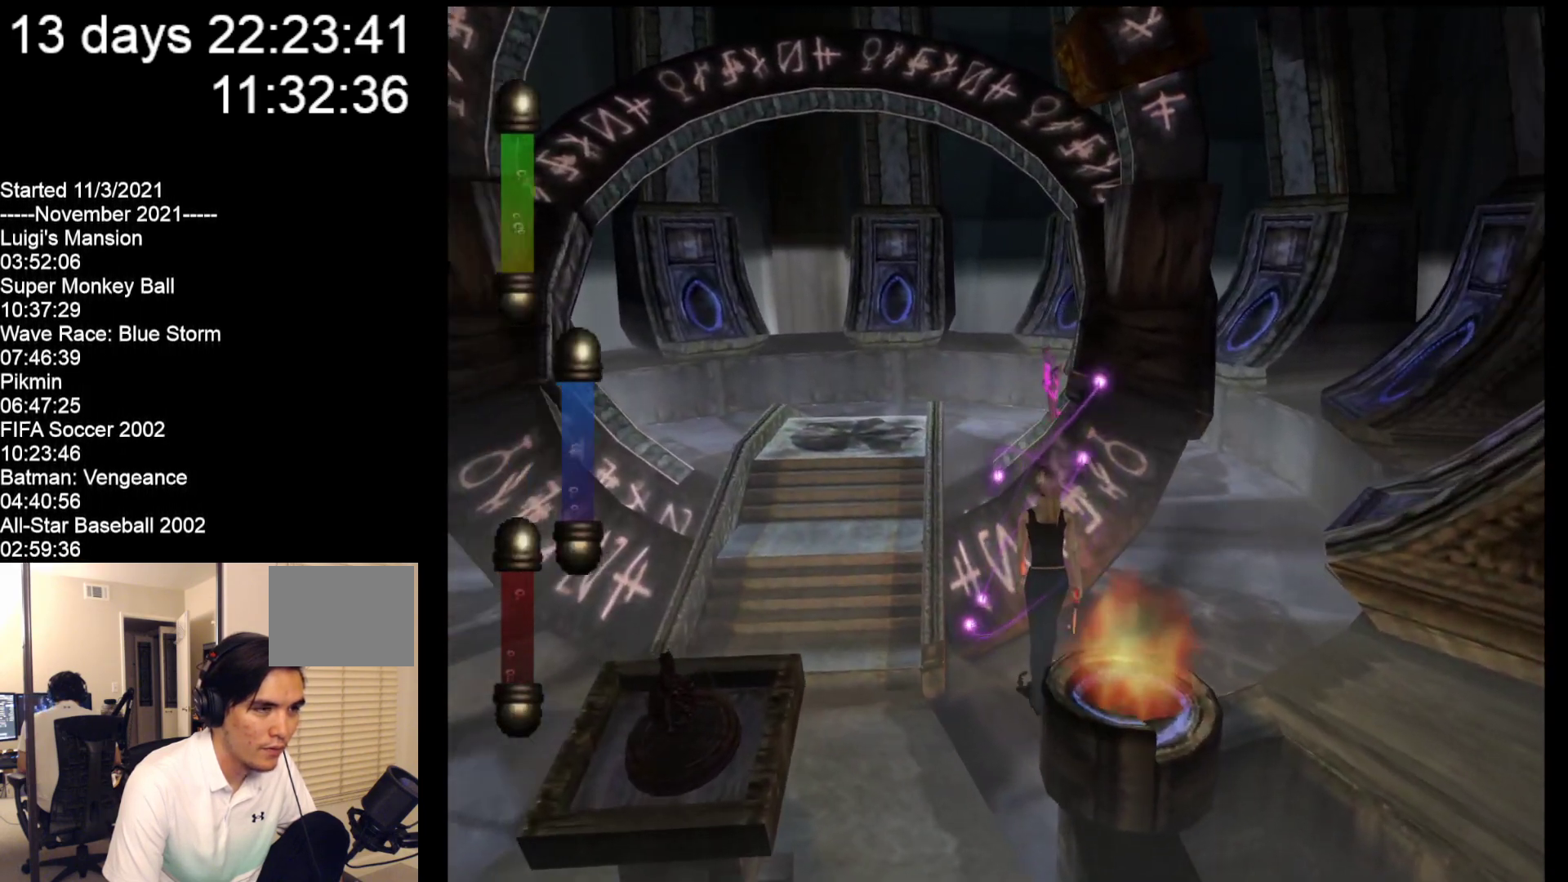
{"buttons": [], "left_stick": "right", "events": [[333, "left_stick", "center"], [500, "left_stick", "right"]]}
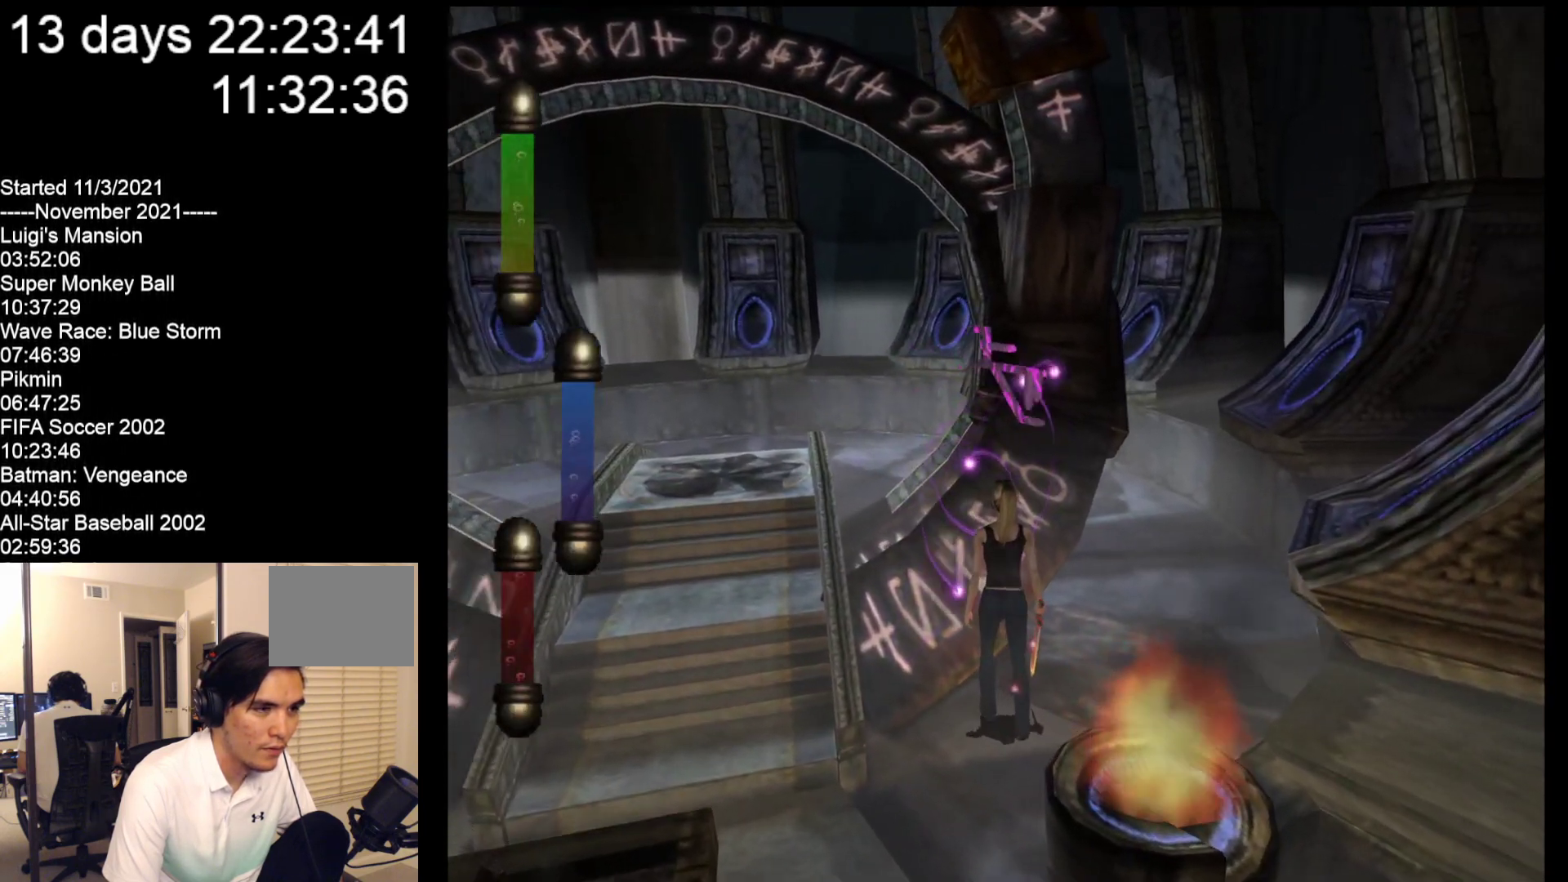
{"buttons": [], "left_stick": "right", "events": []}
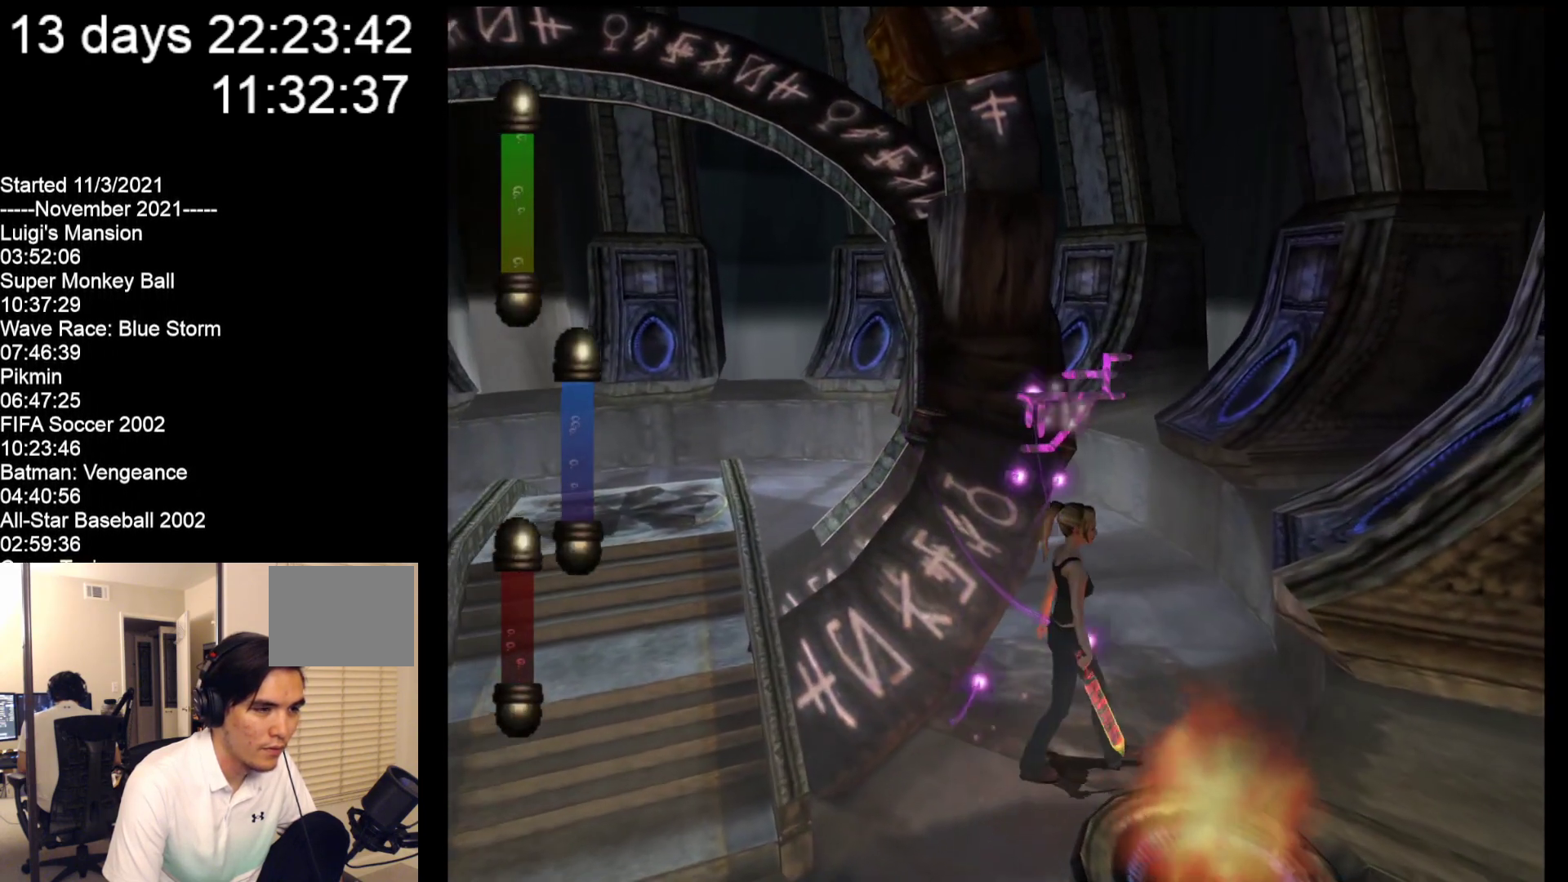
{"buttons": [], "left_stick": "center", "events": [[483, "left_stick", "center"]]}
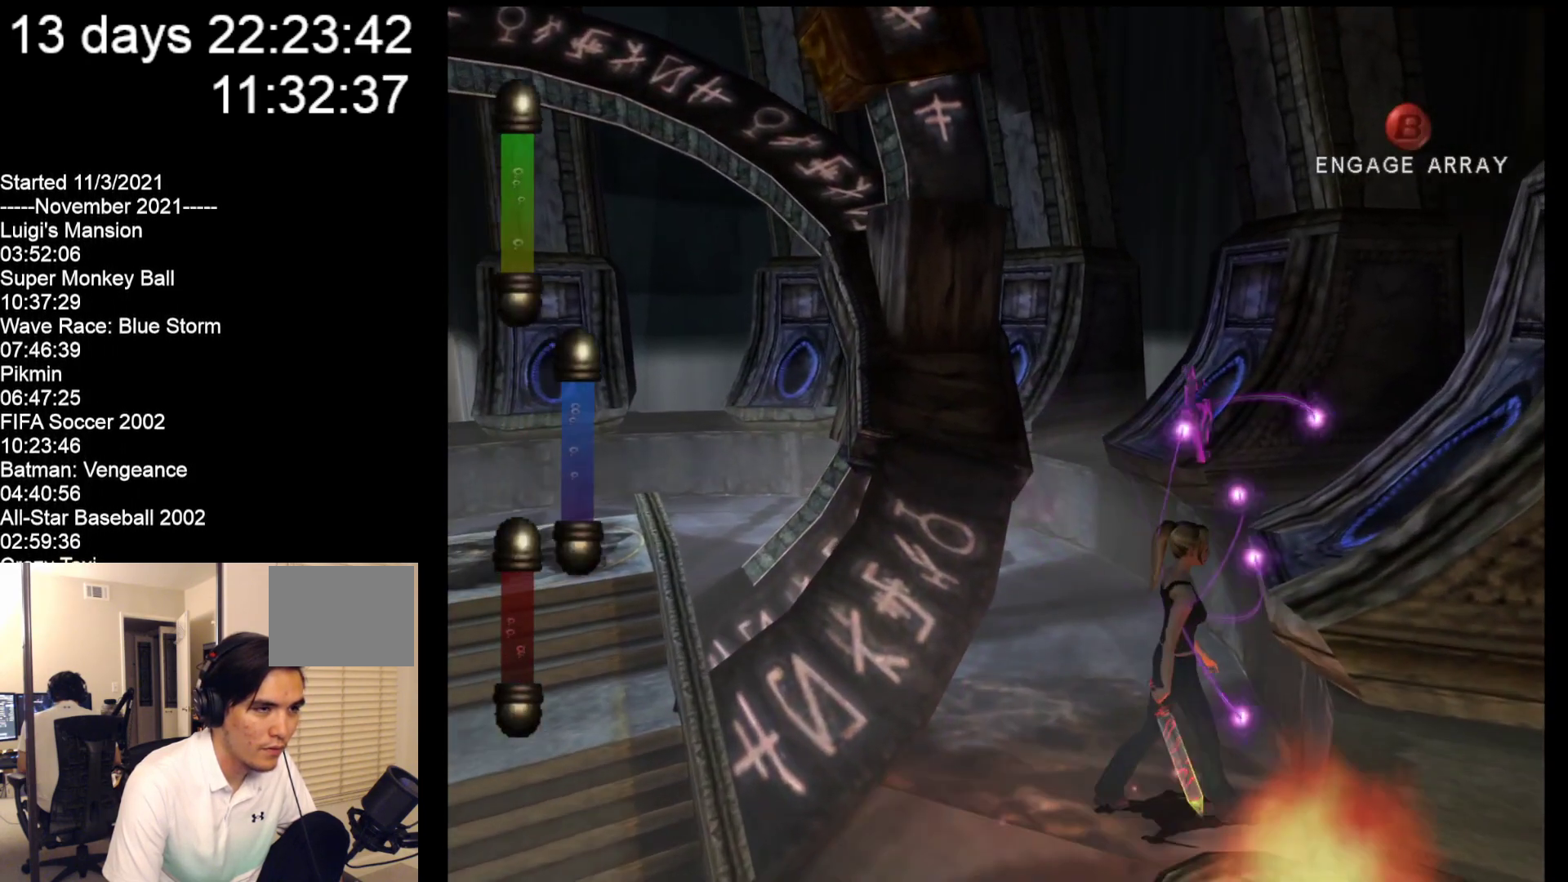
{"buttons": [], "left_stick": "center", "events": []}
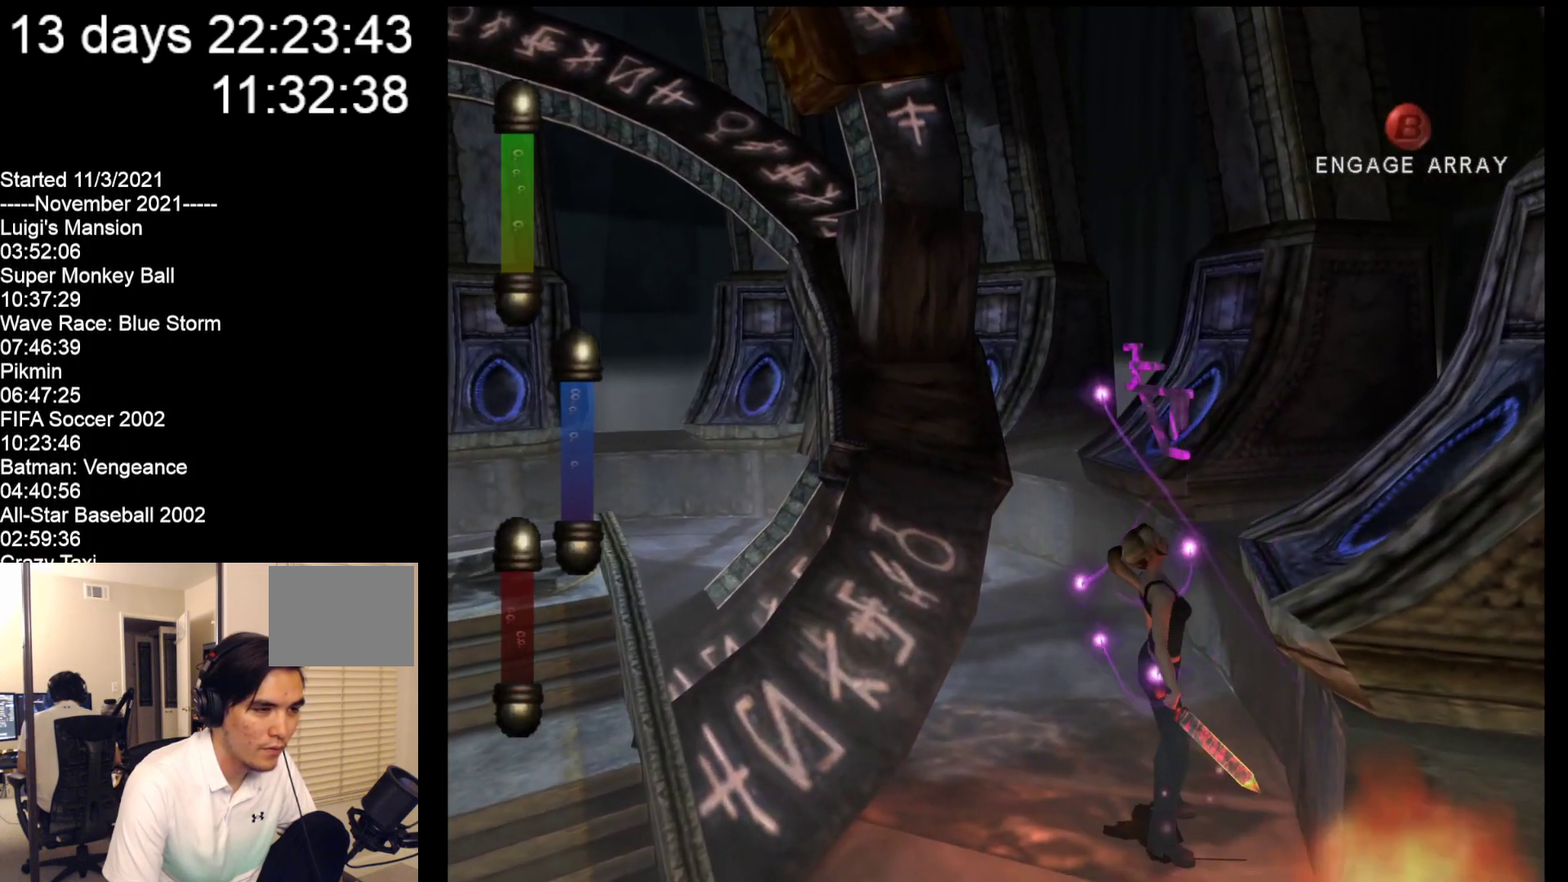
{"buttons": [], "left_stick": "center", "events": []}
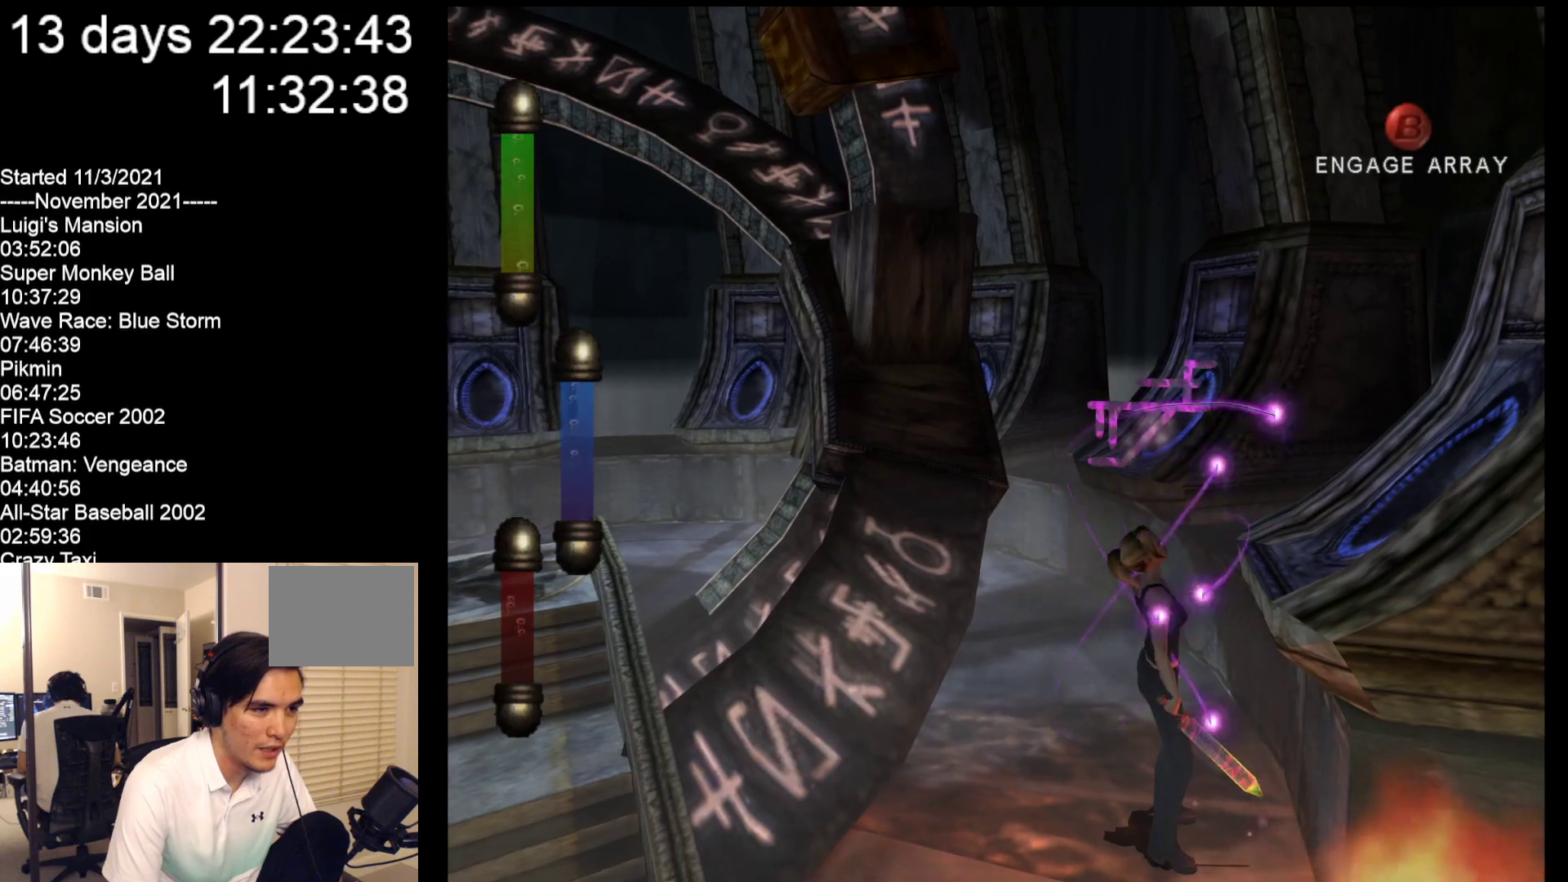
{"buttons": [], "left_stick": "center", "events": []}
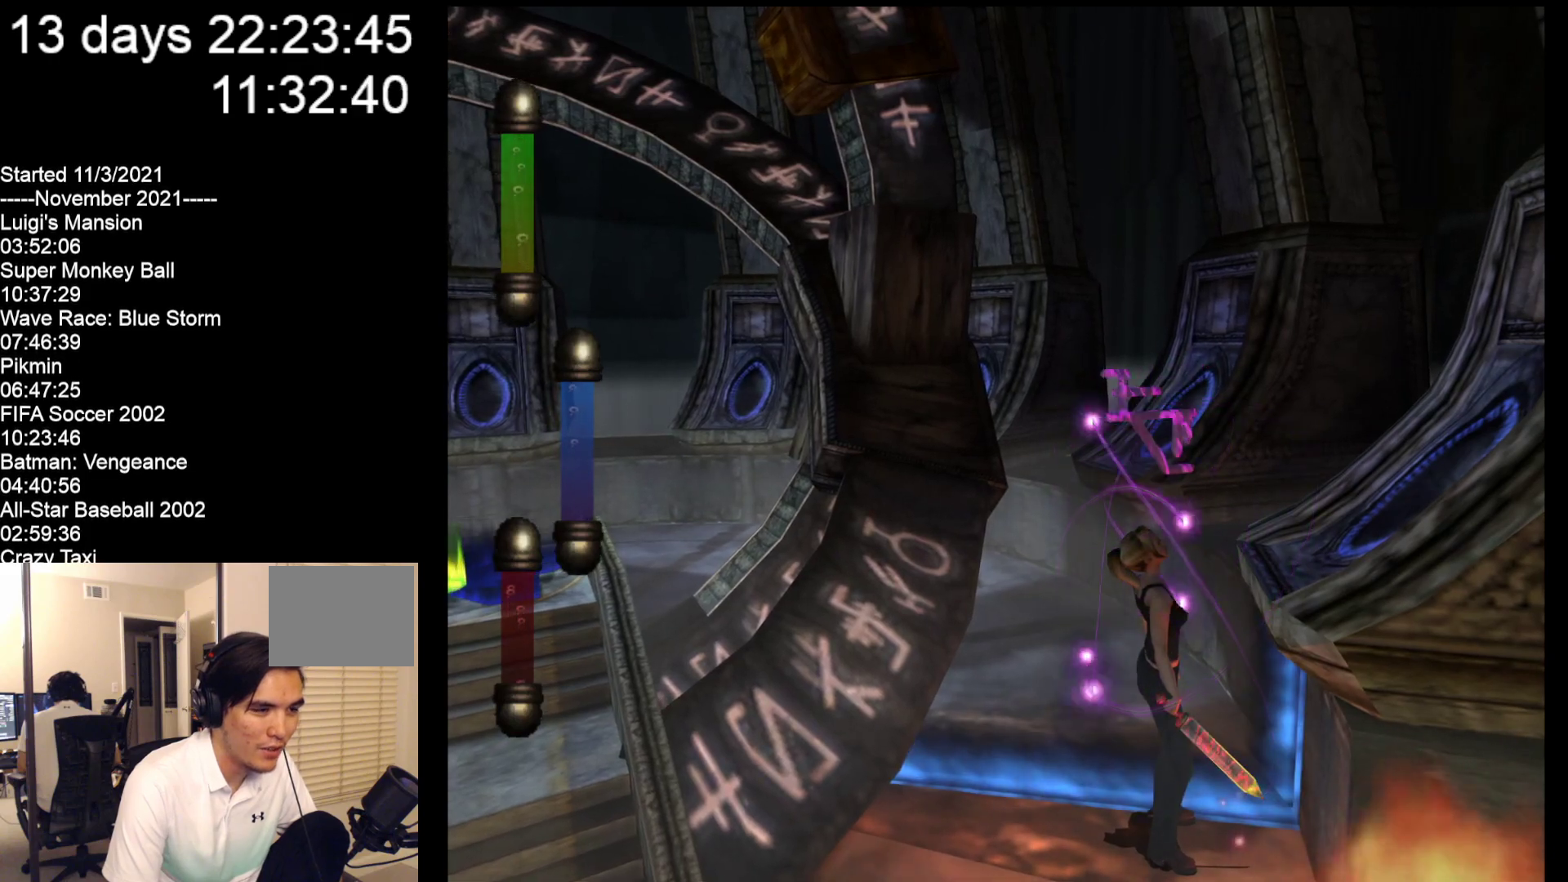
{"buttons": [], "left_stick": "center", "events": []}
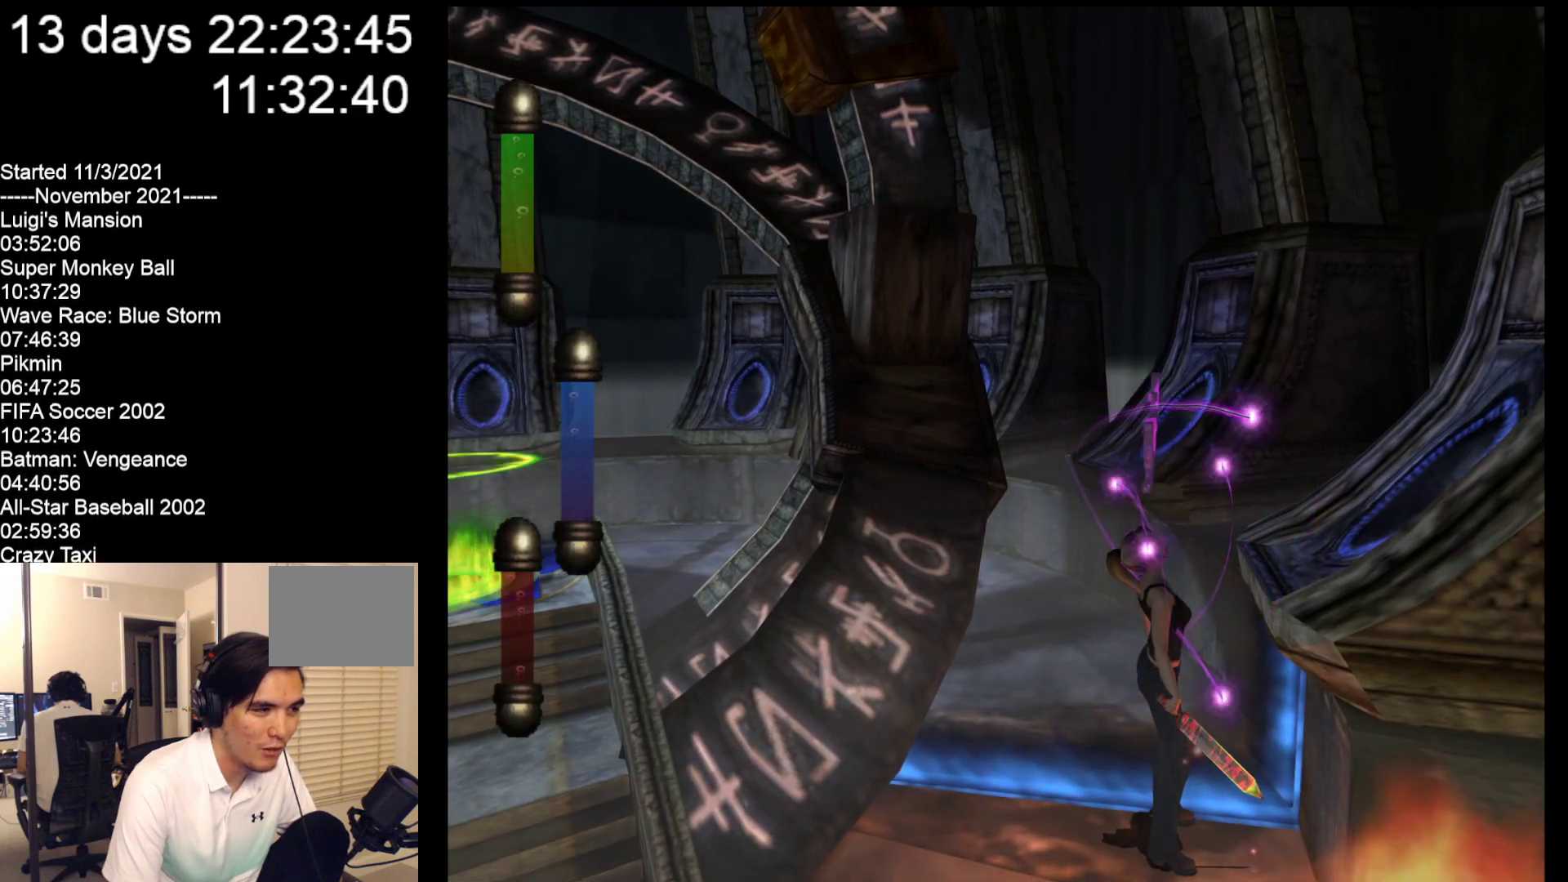
{"buttons": [], "left_stick": "down-left", "events": [[383, "left_stick", "down"], [483, "left_stick", "down-left"]]}
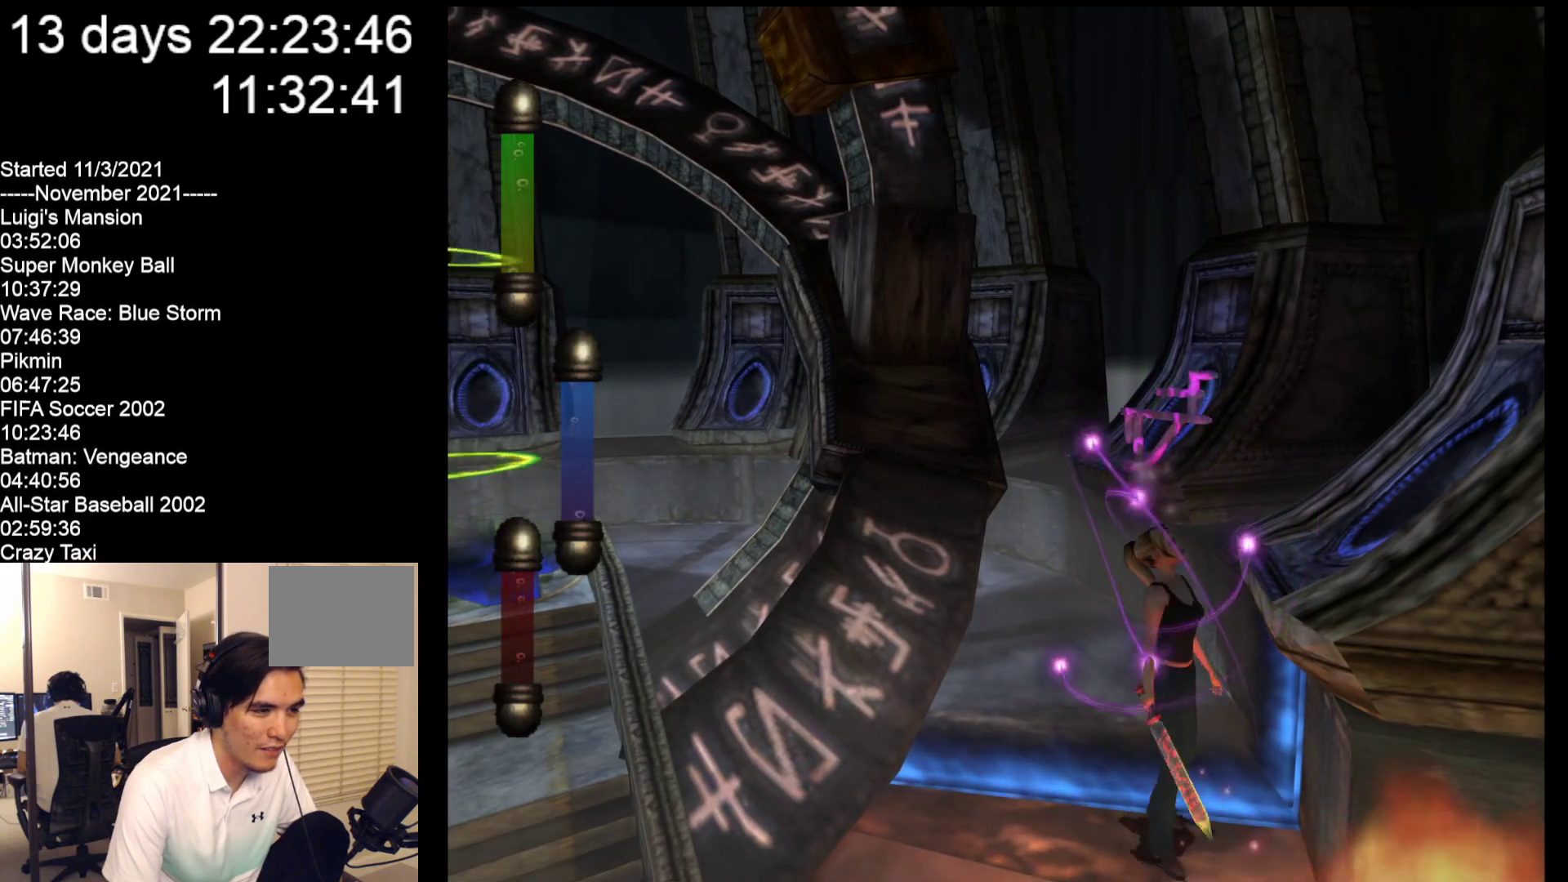
{"buttons": [], "left_stick": "down-left", "events": []}
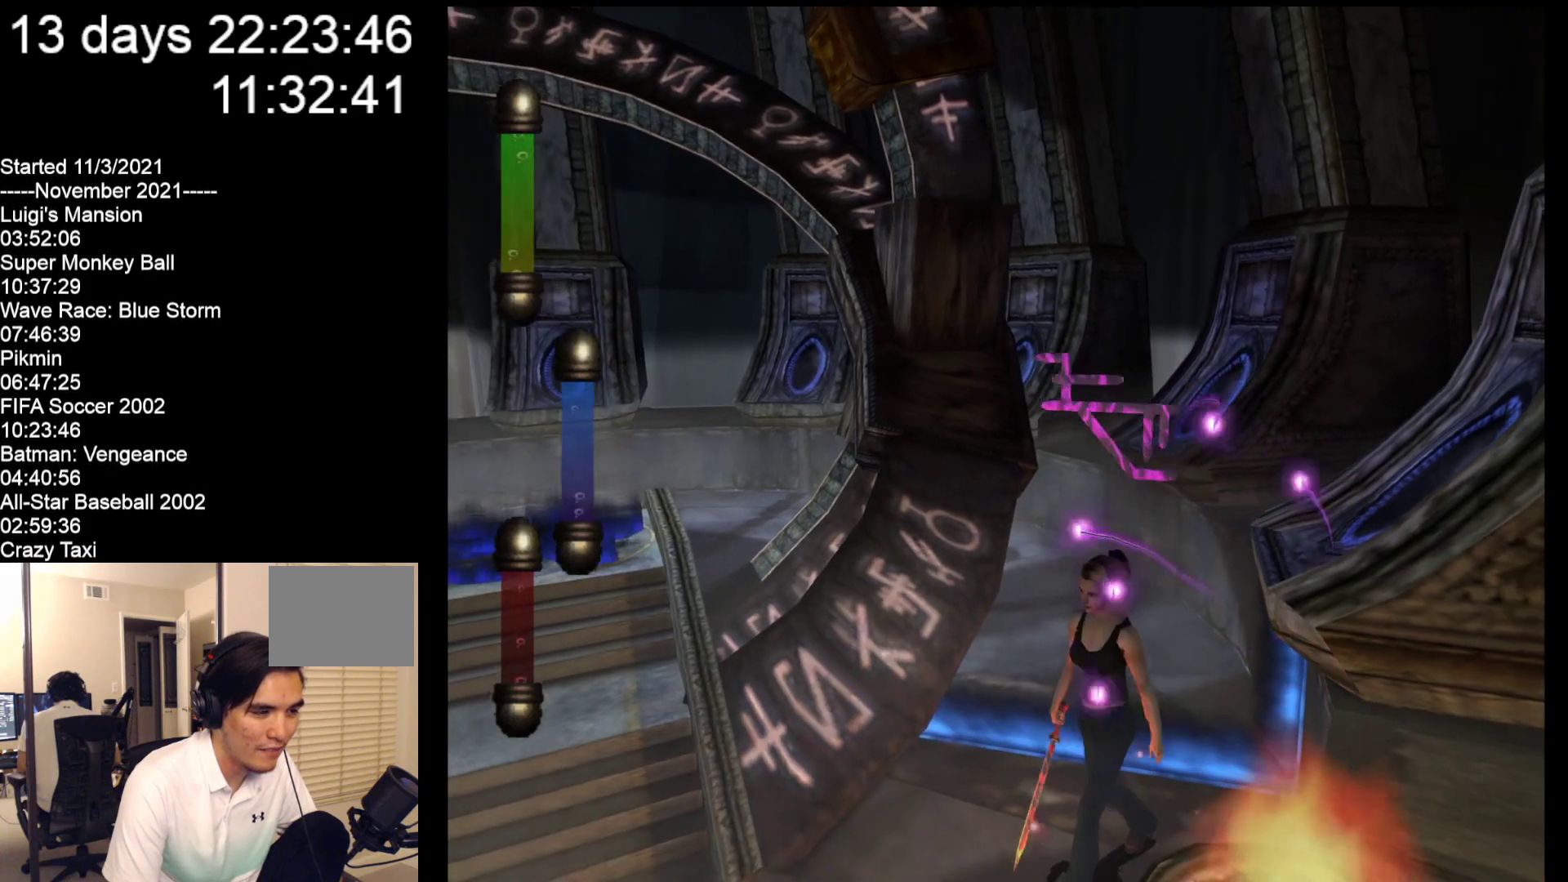
{"buttons": [], "left_stick": "down-left", "events": []}
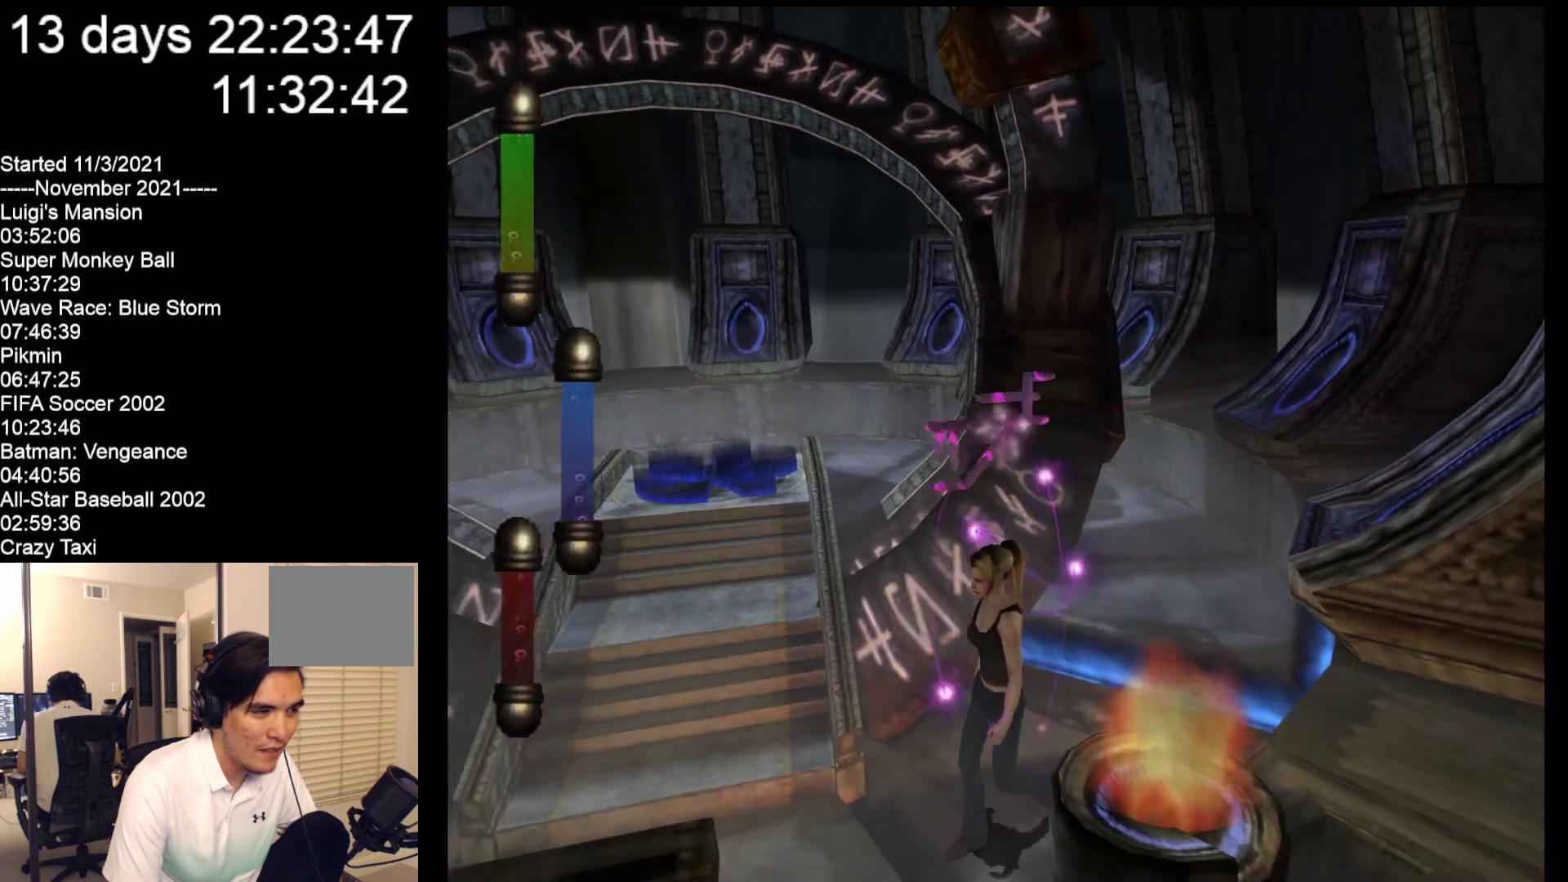
{"buttons": [], "left_stick": "up-left", "events": [[333, "left_stick", "left"], [483, "left_stick", "up-left"]]}
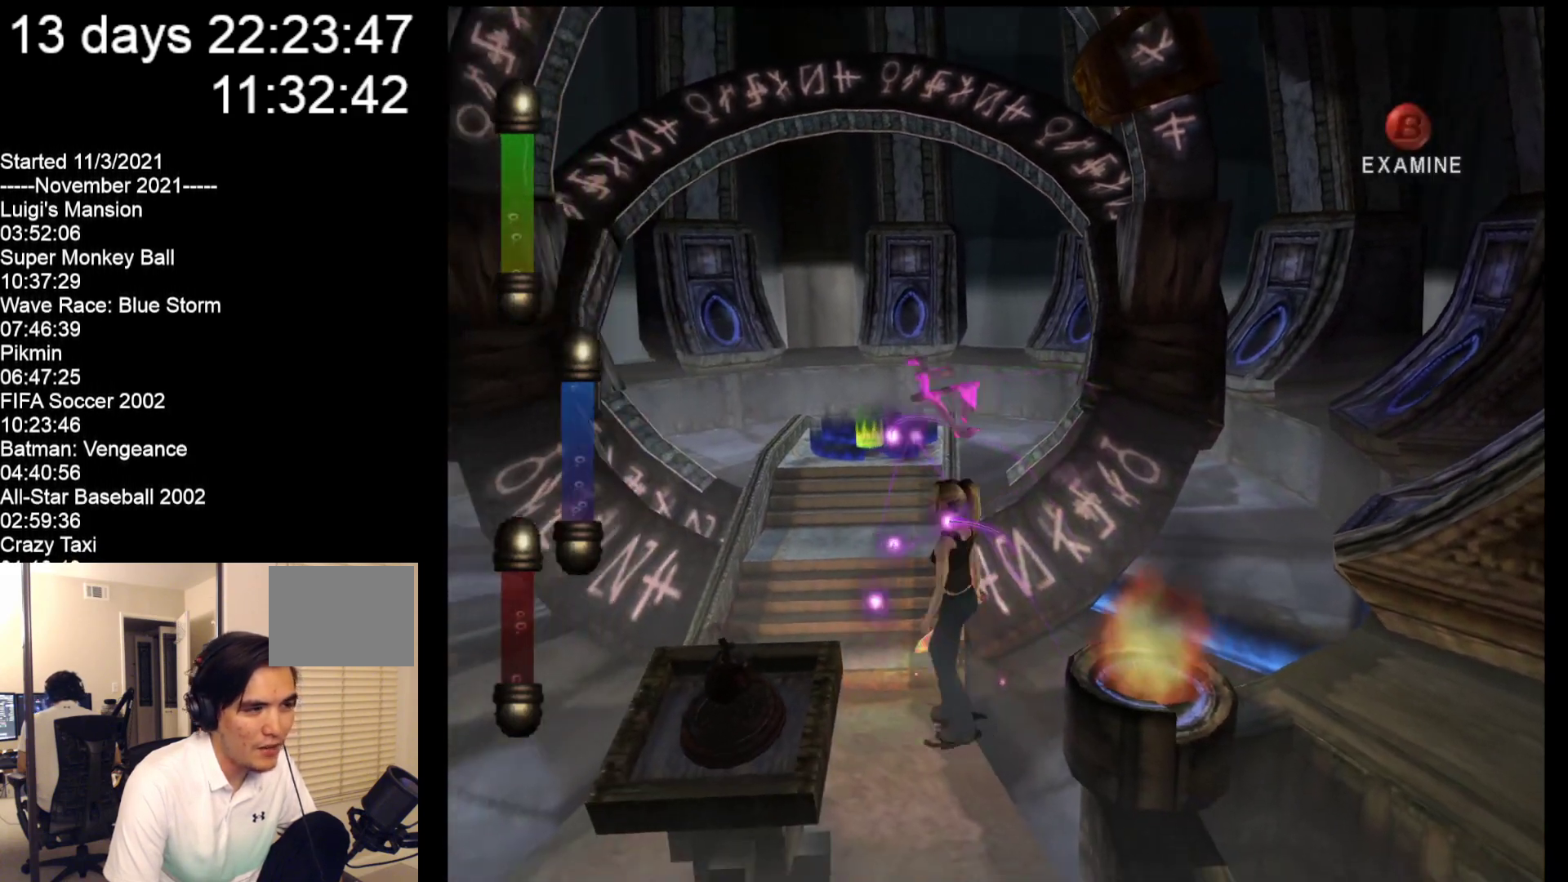
{"buttons": [], "left_stick": "up-left", "events": []}
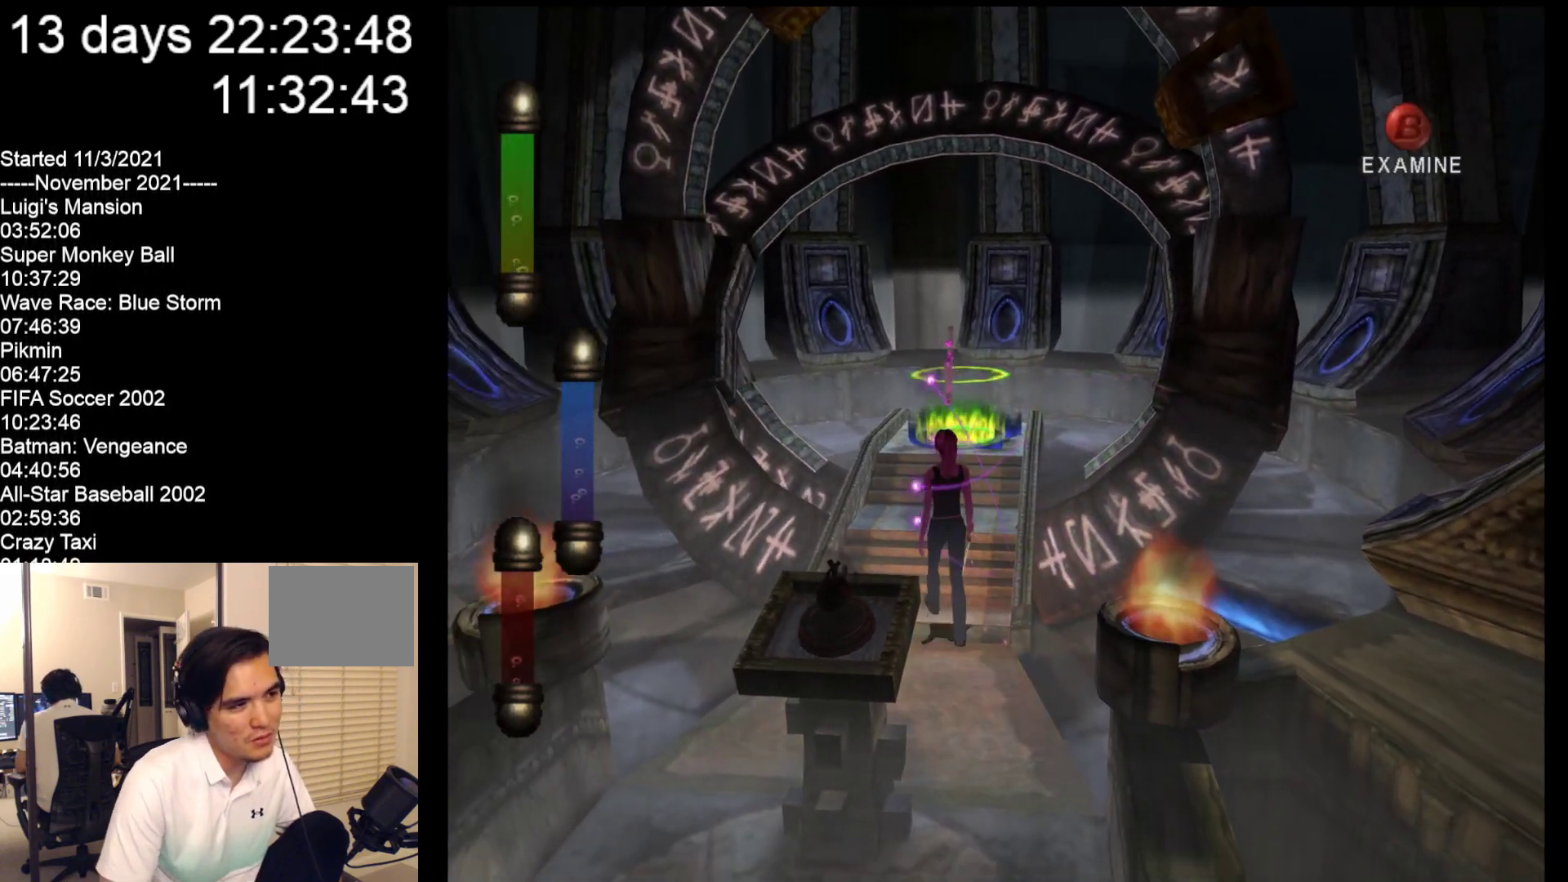
{"buttons": [], "left_stick": "up", "events": [[67, "left_stick", "up"]]}
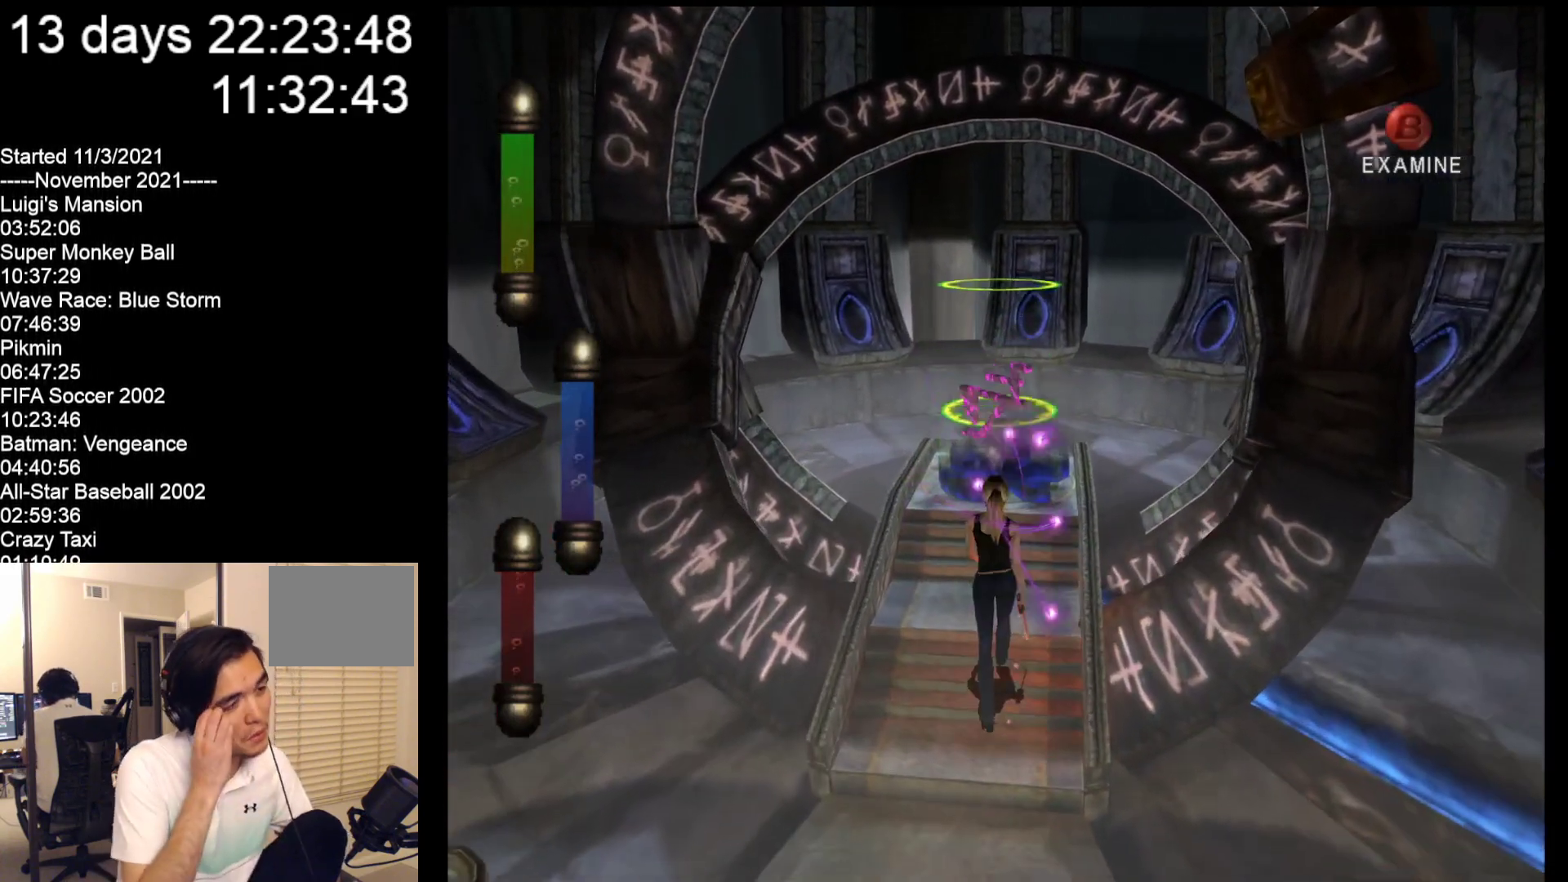
{"buttons": [], "left_stick": "up", "events": []}
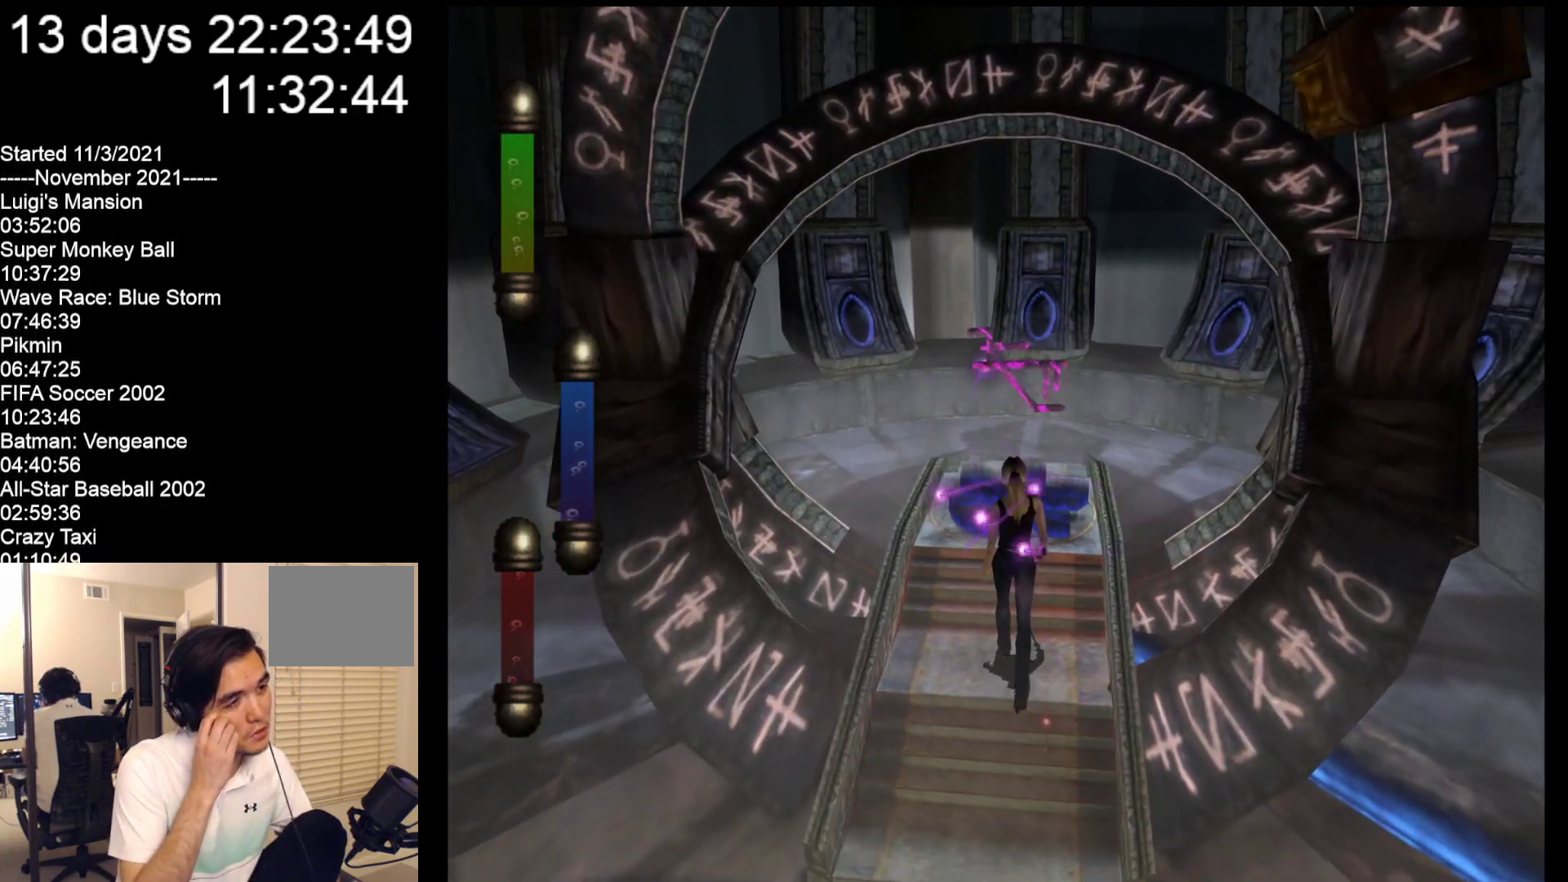
{"buttons": [], "left_stick": "up", "events": []}
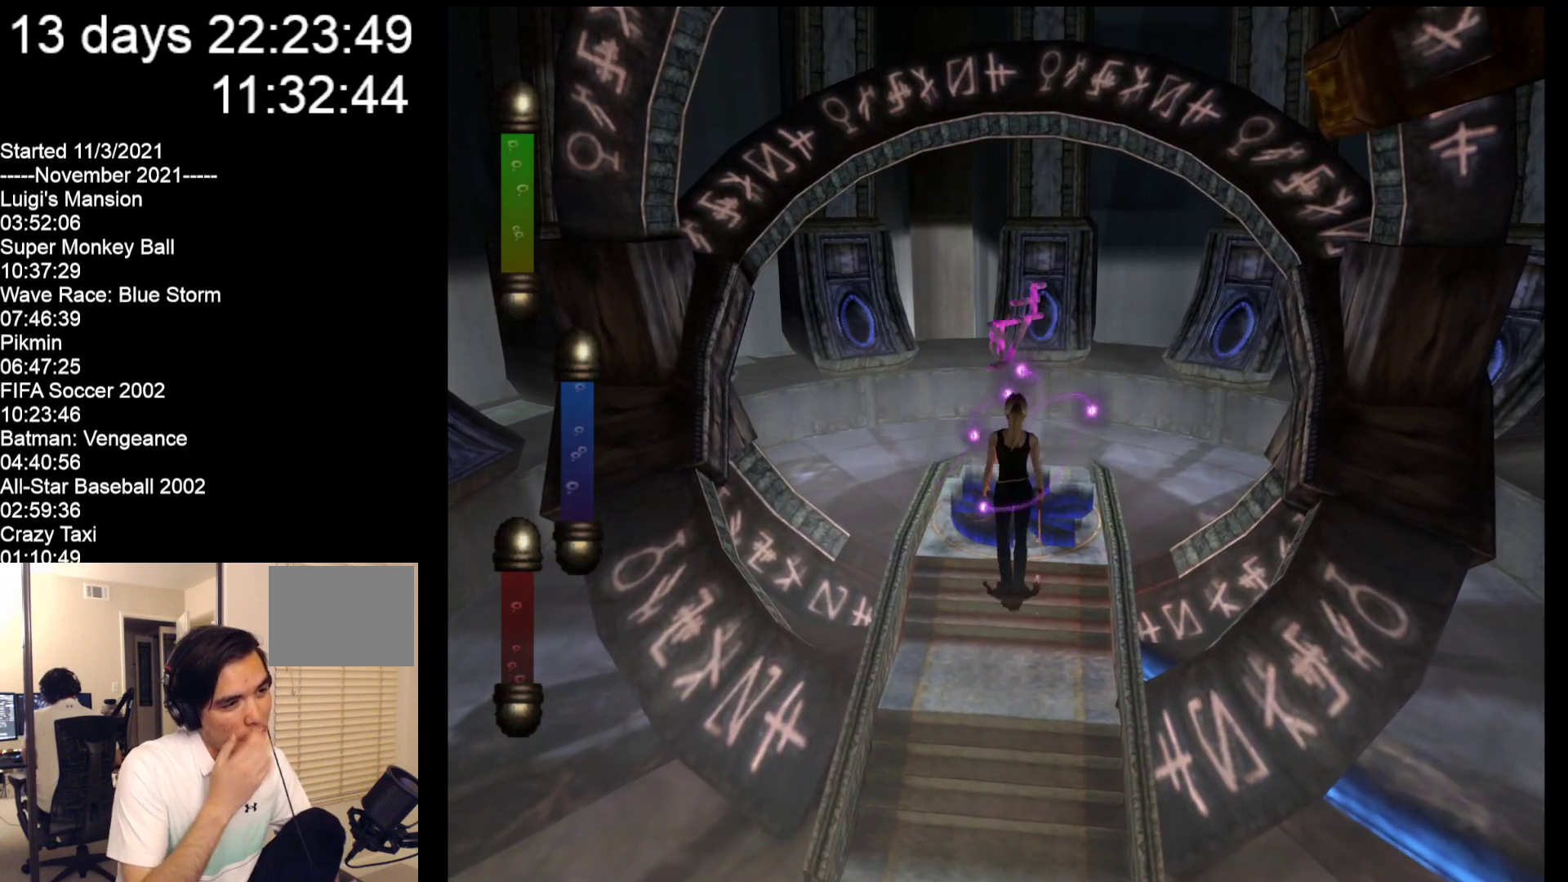
{"buttons": [], "left_stick": "up", "events": []}
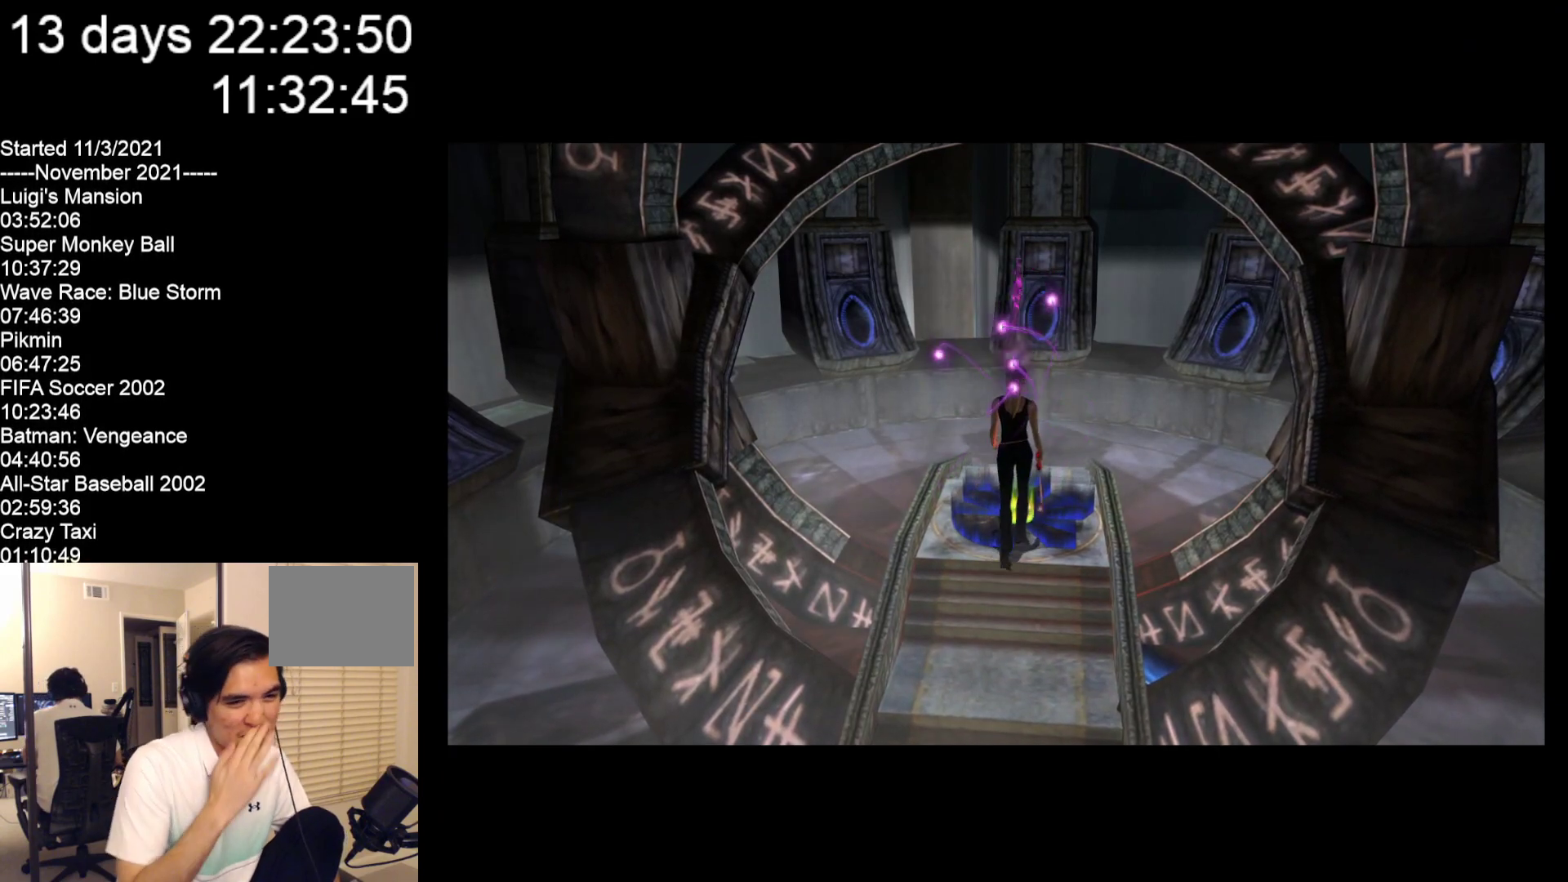
{"buttons": [], "left_stick": "up-right", "events": [[183, "left_stick", "up-right"]]}
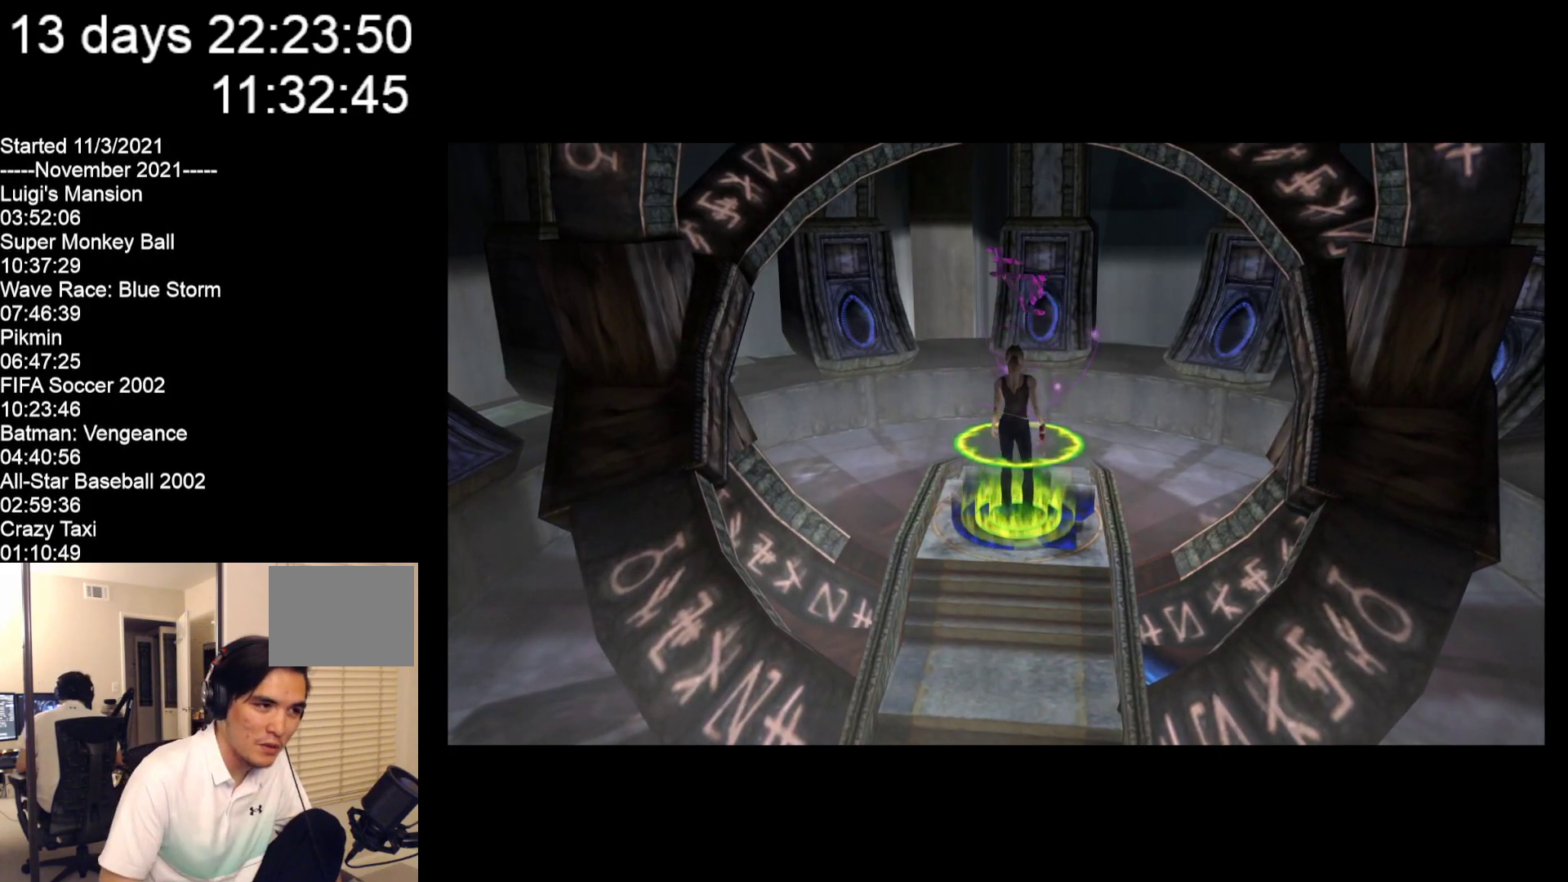
{"buttons": [], "left_stick": "center", "events": [[167, "left_stick", "center"]]}
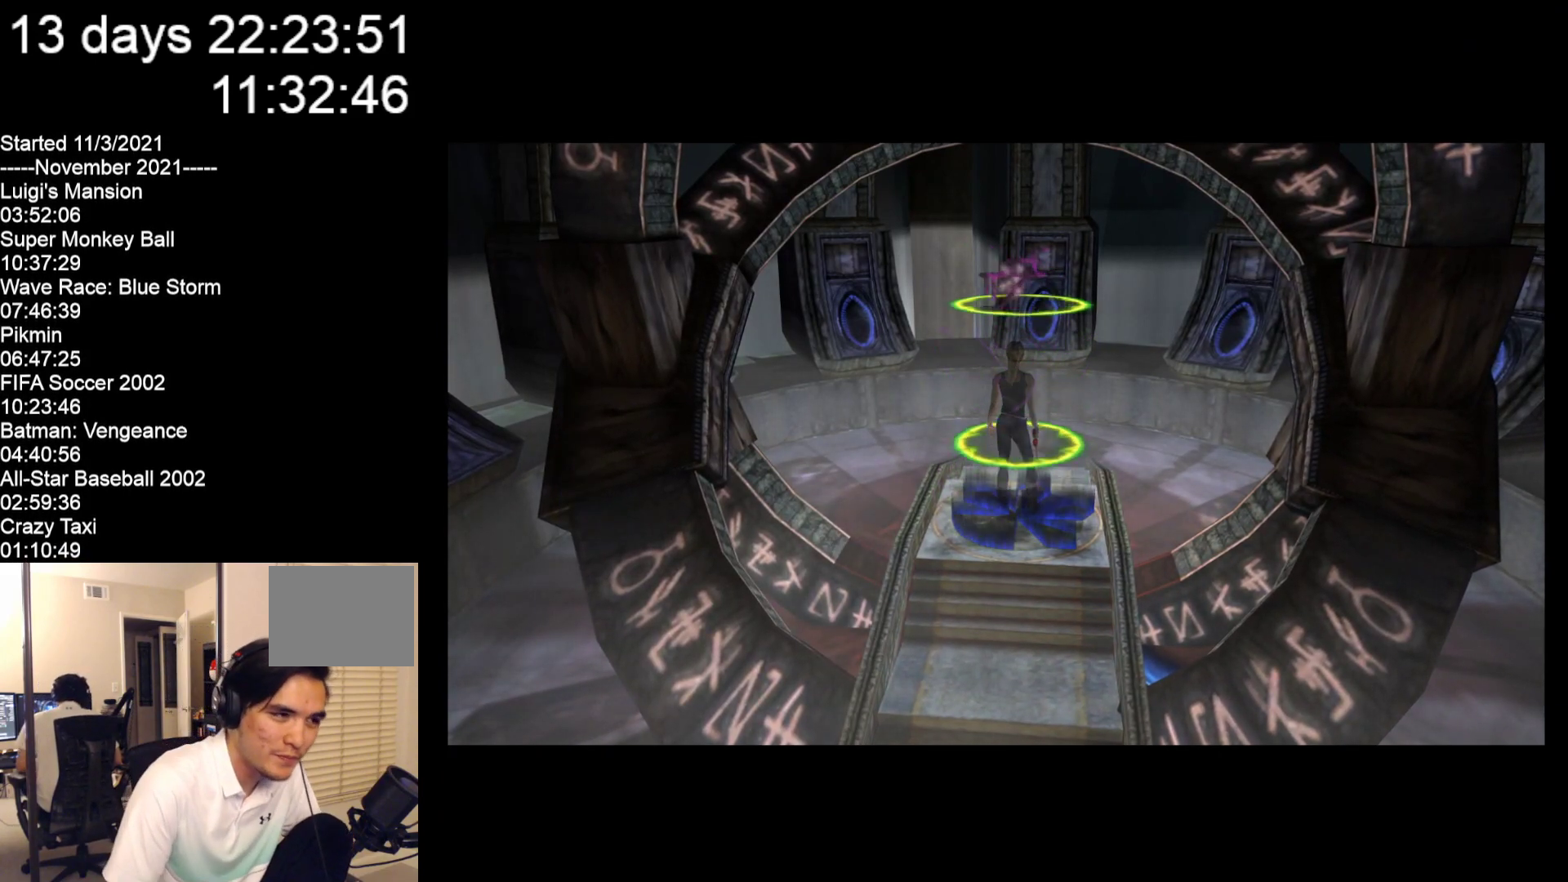
{"buttons": [], "left_stick": "center", "events": []}
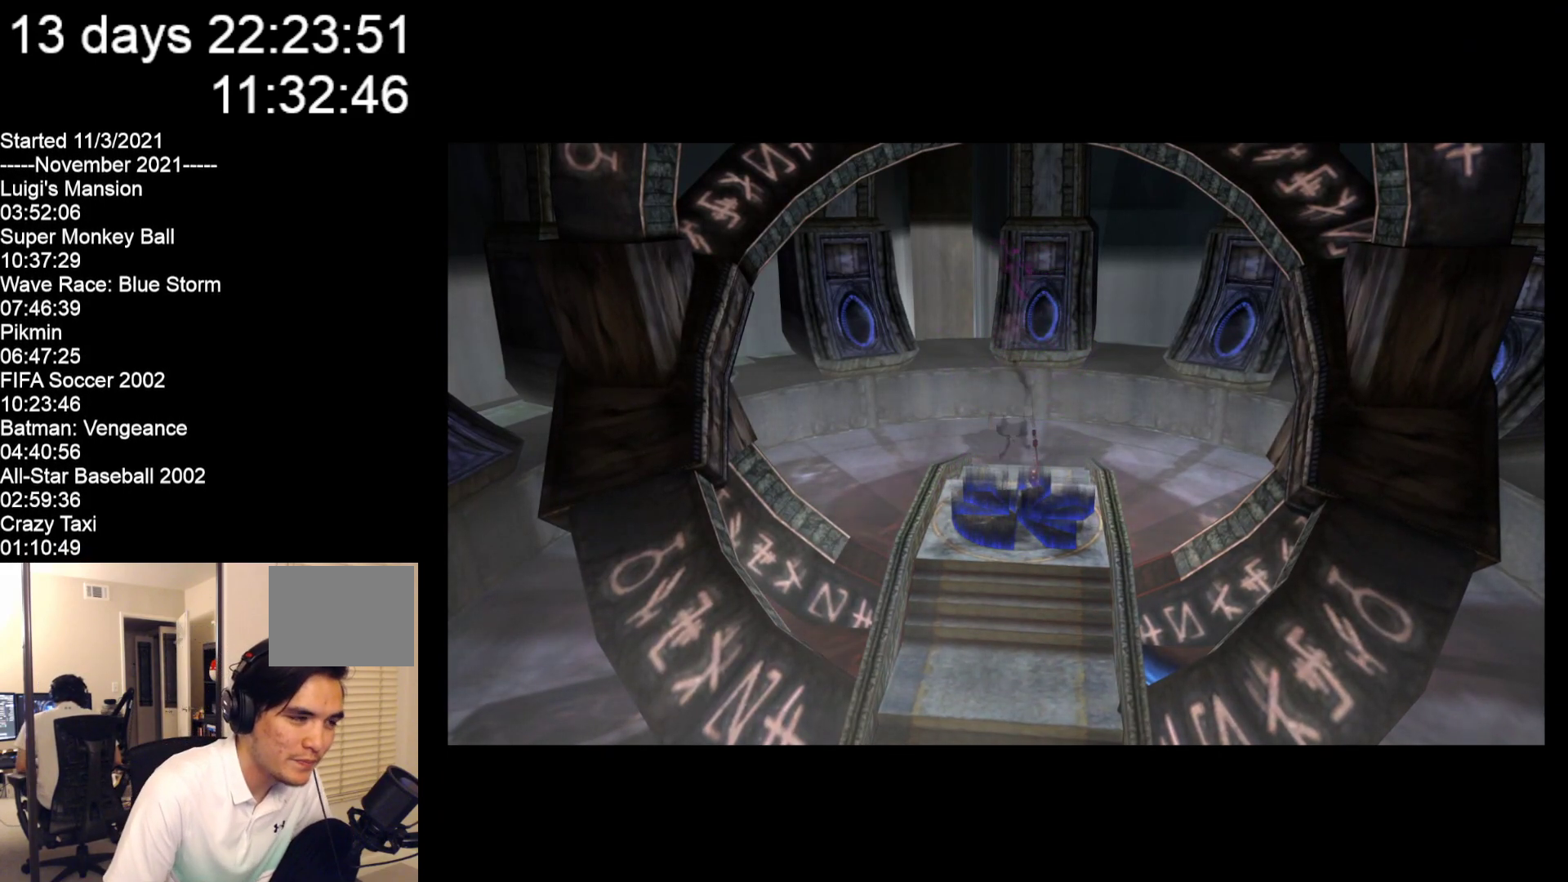
{"buttons": [], "left_stick": "center", "events": []}
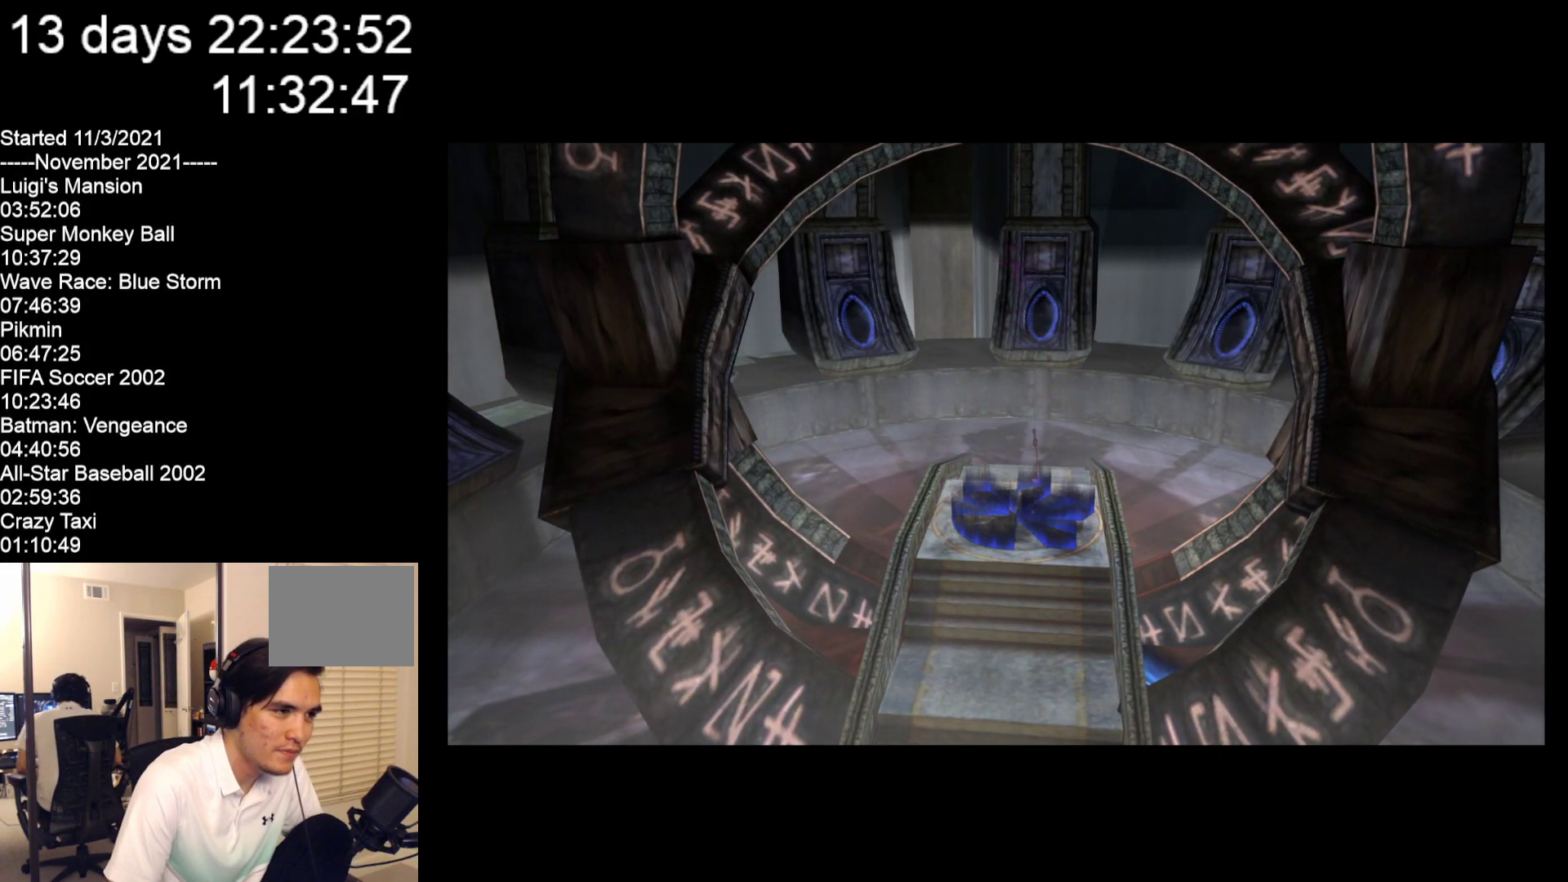
{"buttons": [], "left_stick": "center", "events": []}
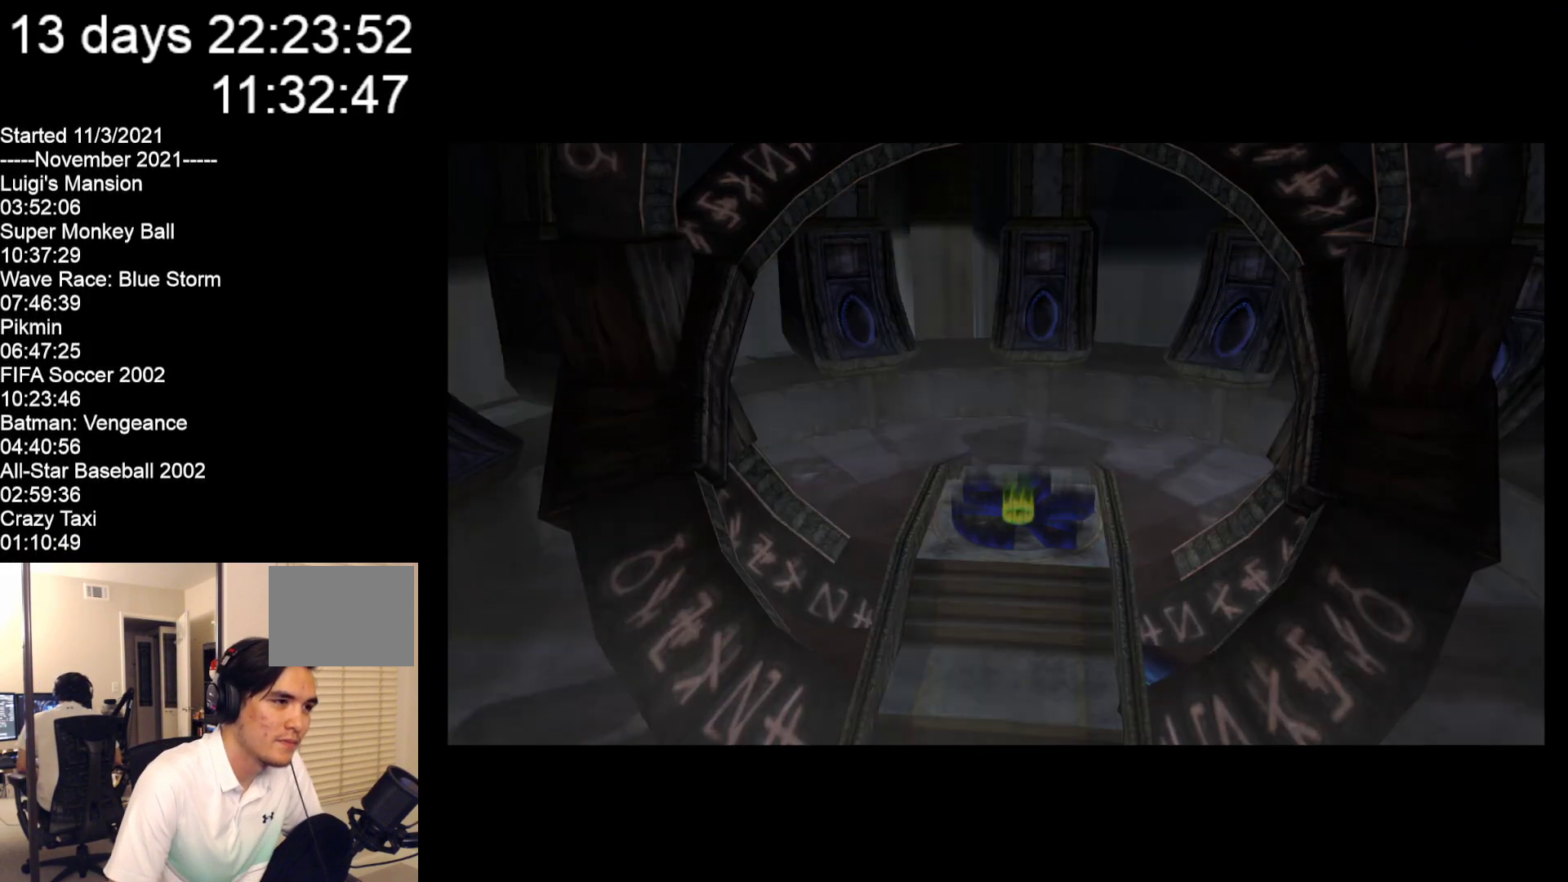
{"buttons": [], "left_stick": "center", "events": []}
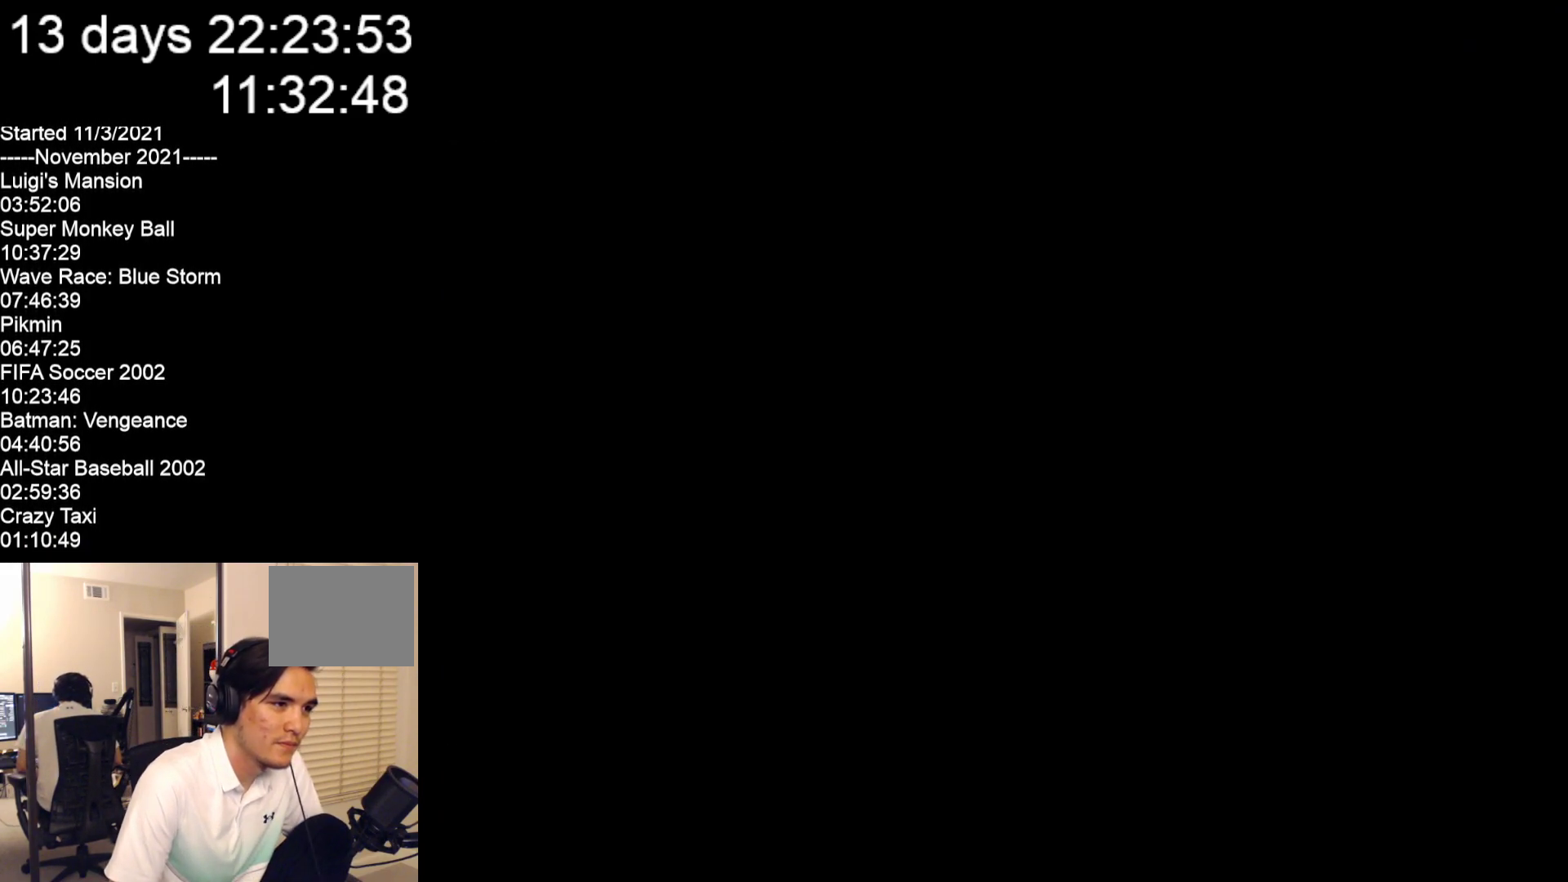
{"buttons": [], "left_stick": "center", "events": []}
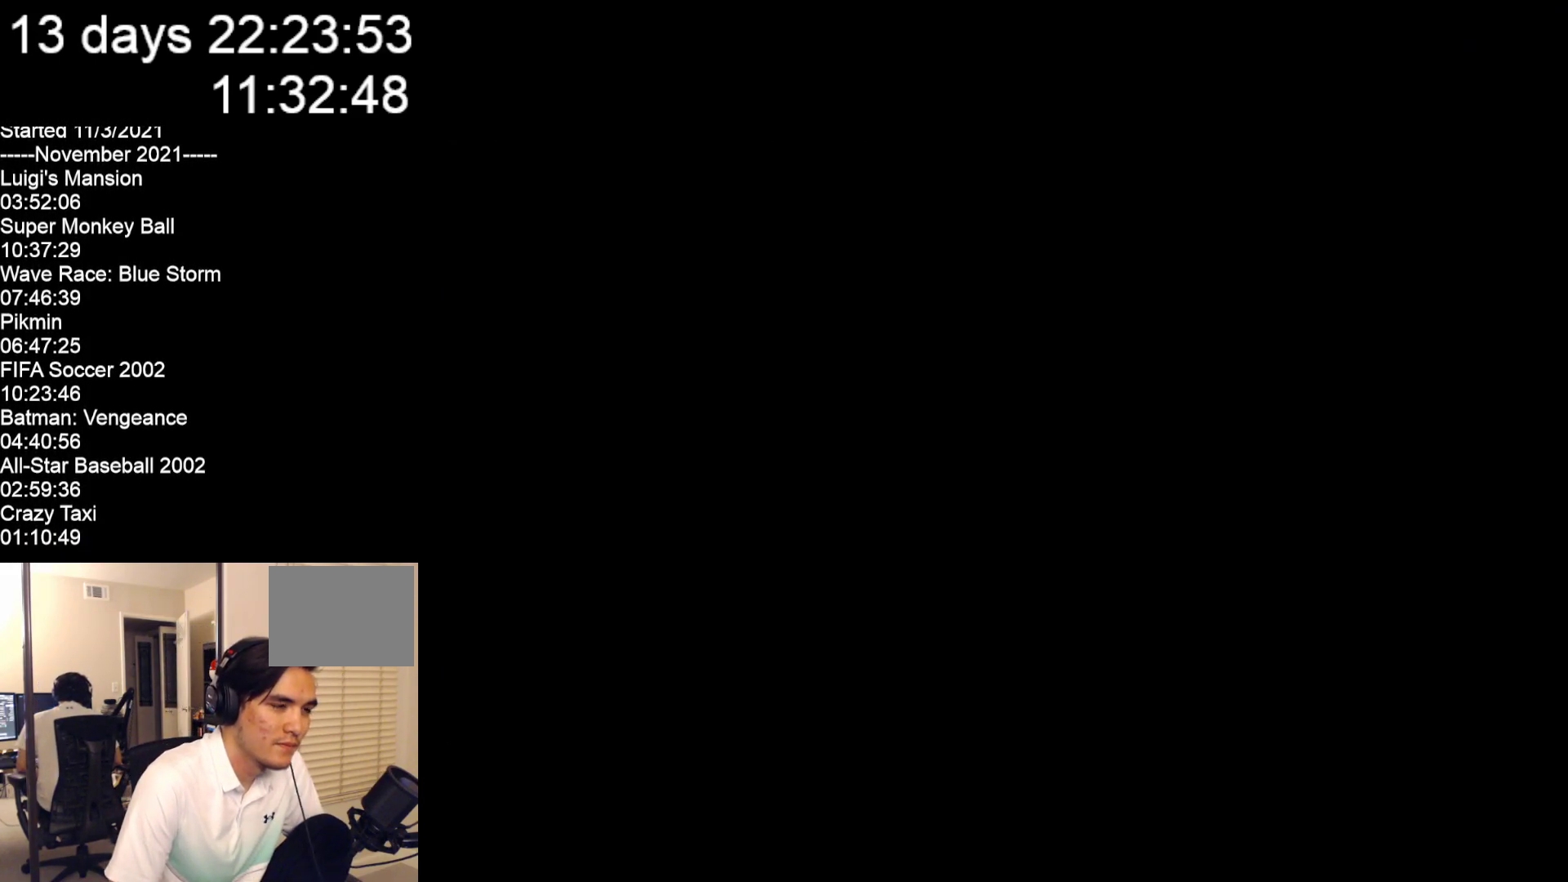
{"buttons": [], "left_stick": "center", "events": []}
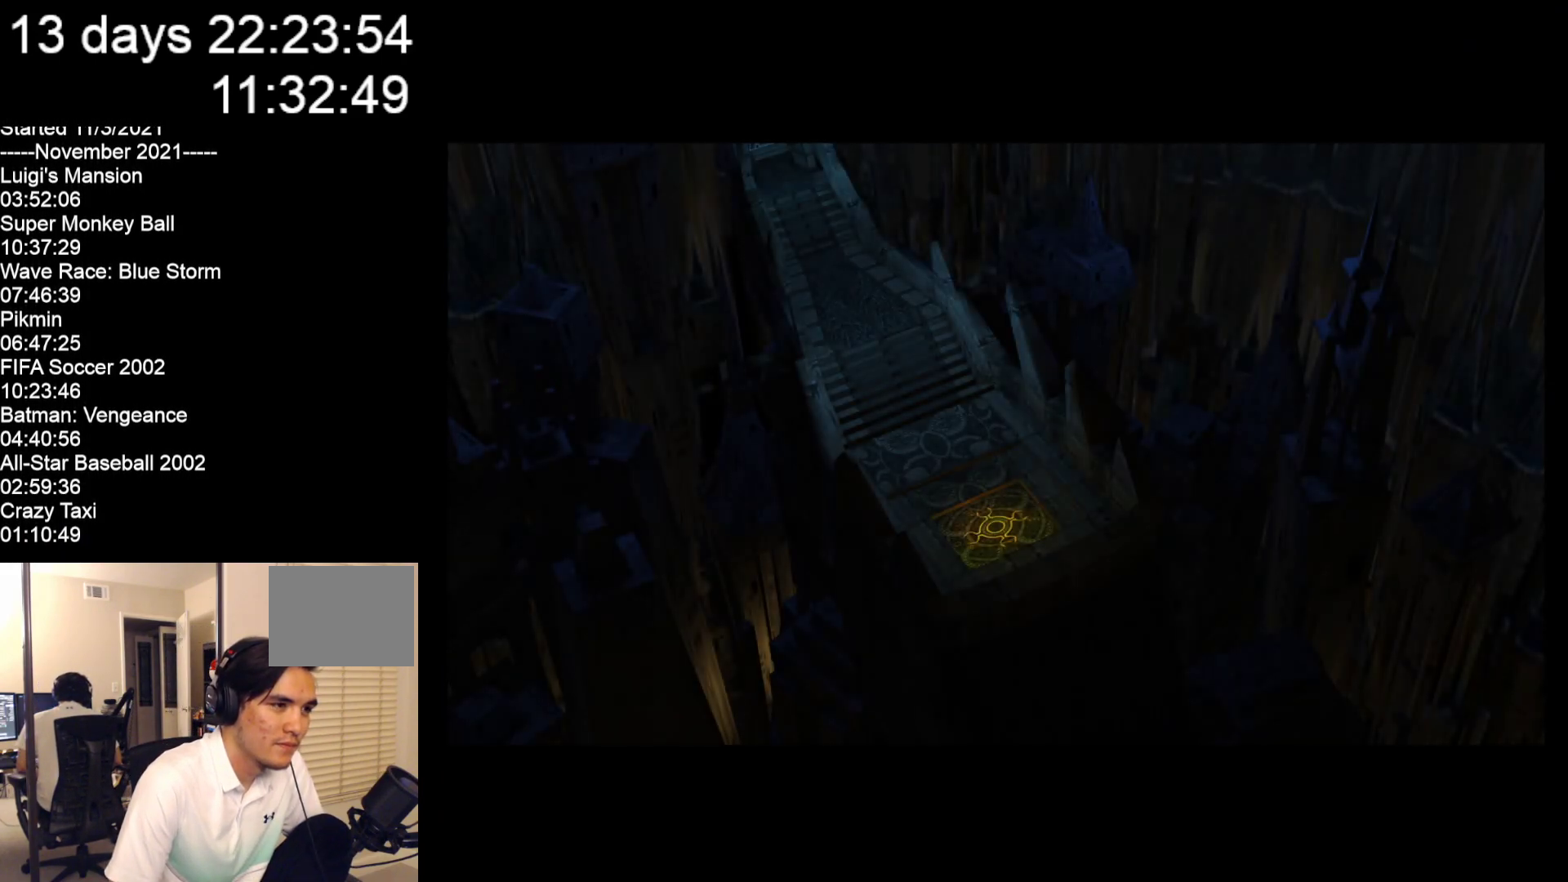
{"buttons": [], "left_stick": "up-left", "events": [[367, "left_stick", "up-left"]]}